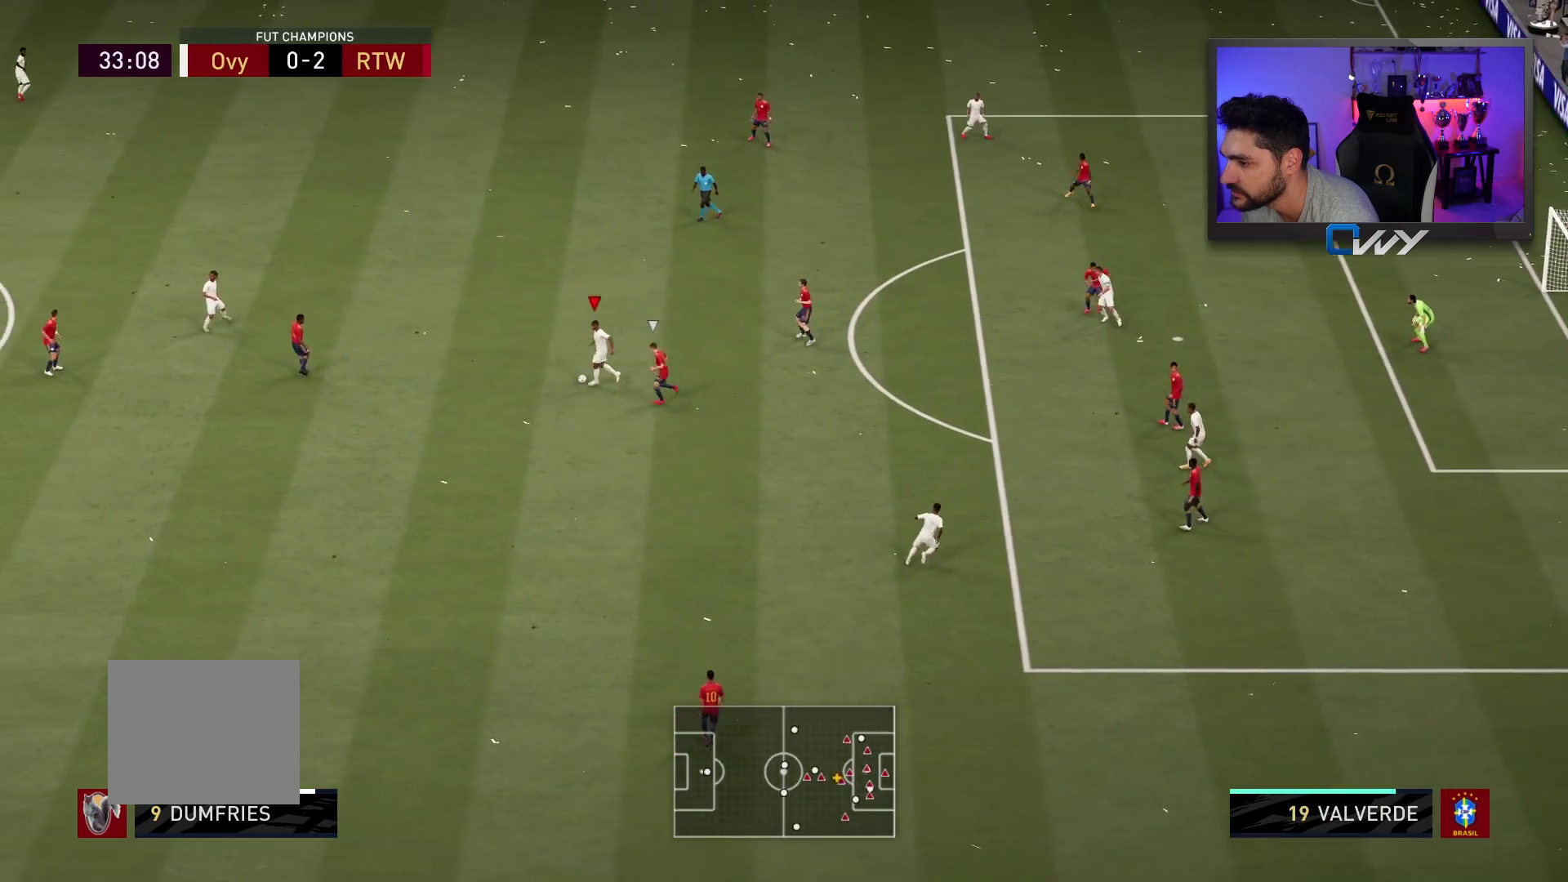
Gameplay with a controller (PlayStation layout); each line is a JSON object with the inputs held at the frame after it. "events" lists button and stick changes between this image and that frame as [ms after this image, input, new state], when the widget could be followed in between. Not read: L1 R1.
{"buttons": ["L3"], "left_stick": "up", "right_stick": "center", "events": [[217, "left_stick", "up"]]}
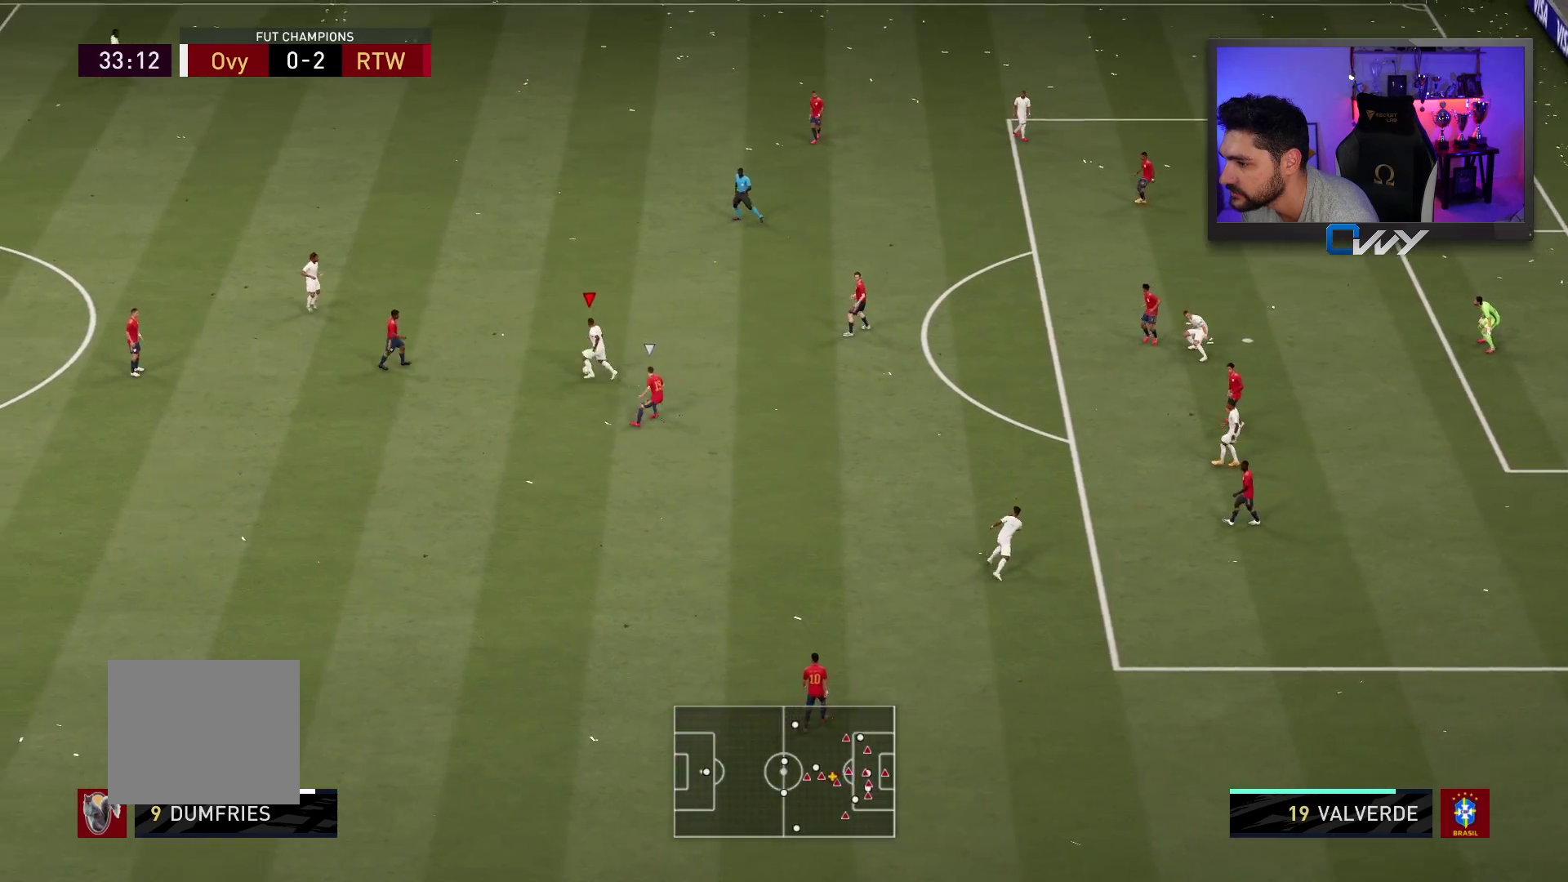
{"buttons": ["L3"], "left_stick": "up", "right_stick": "center", "events": []}
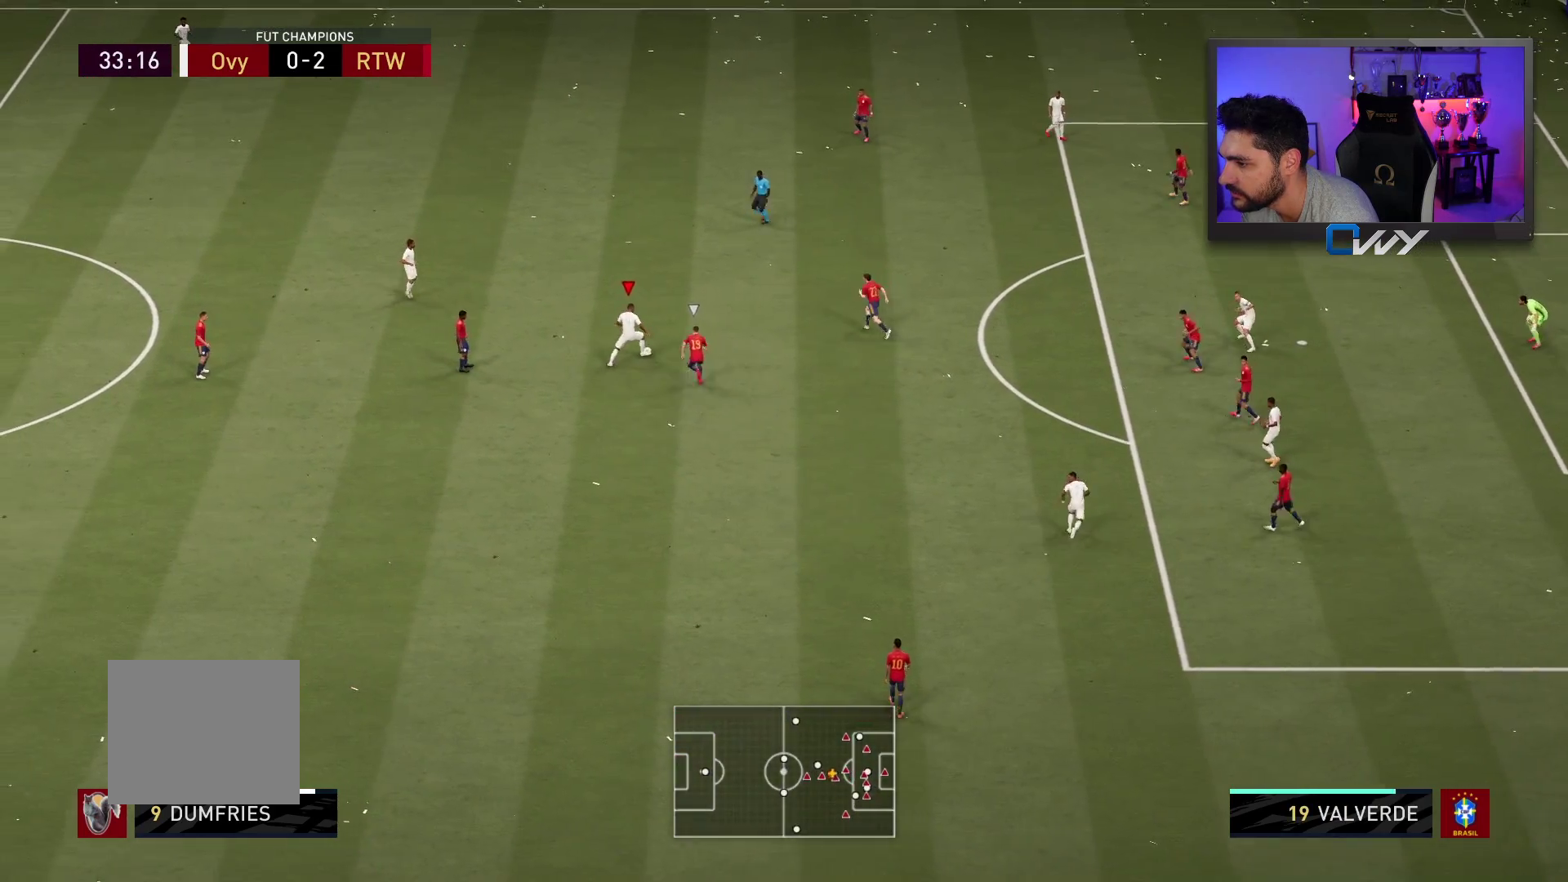
{"buttons": ["L3"], "left_stick": "up-left", "right_stick": "center", "events": [[50, "L3", "up"], [50, "left_stick", "up-left"], [267, "CROSS", "down"], [267, "L3", "down"], [433, "CROSS", "up"]]}
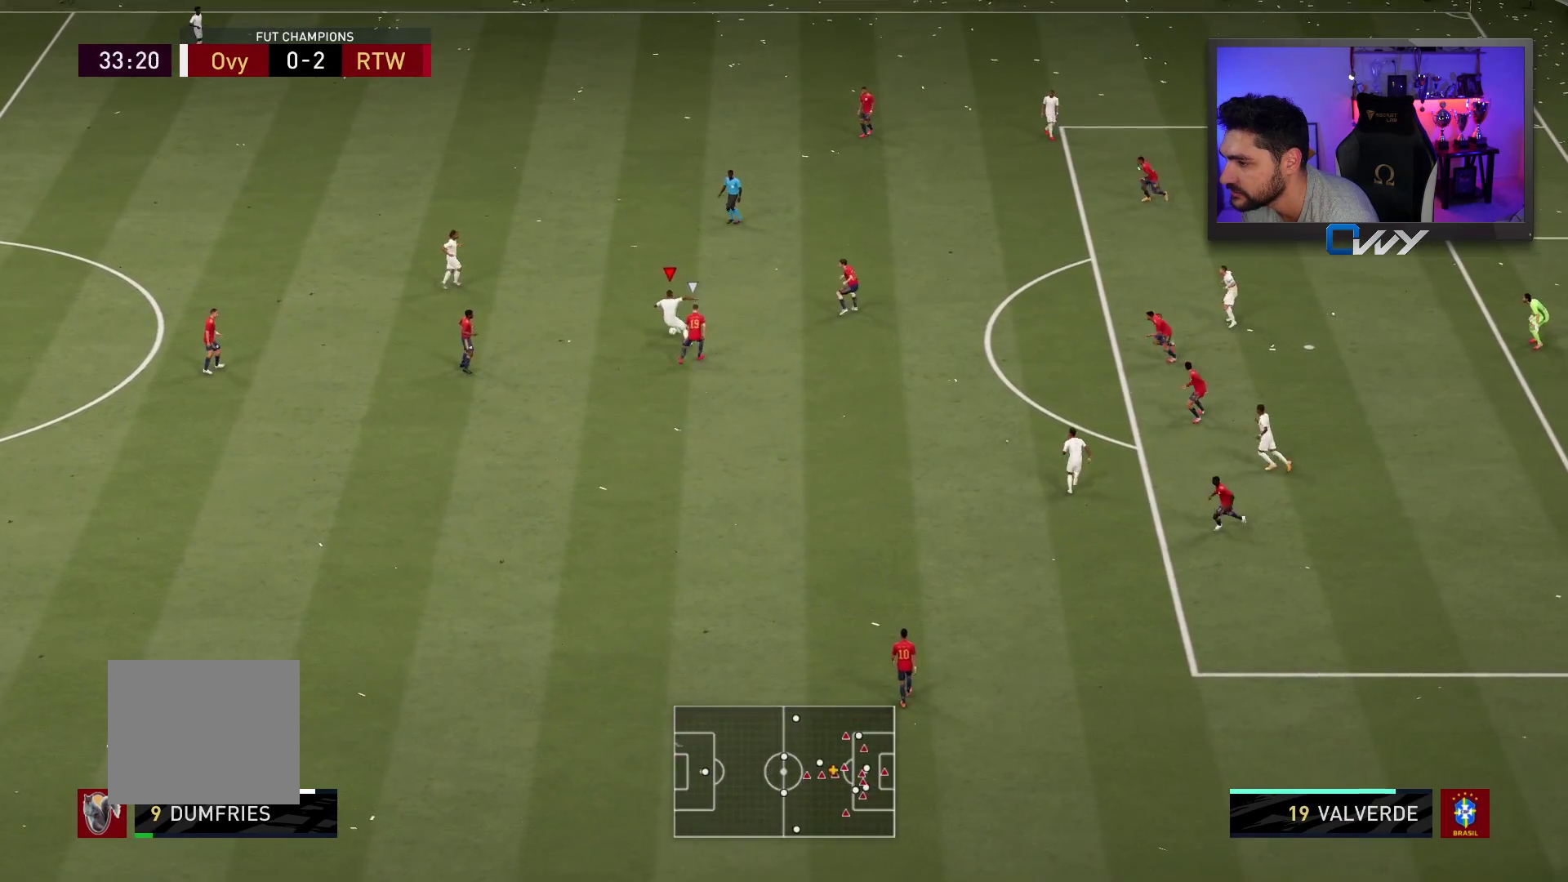
{"buttons": [], "left_stick": "up-right", "right_stick": "center", "events": [[250, "L3", "up"], [300, "left_stick", "up-right"]]}
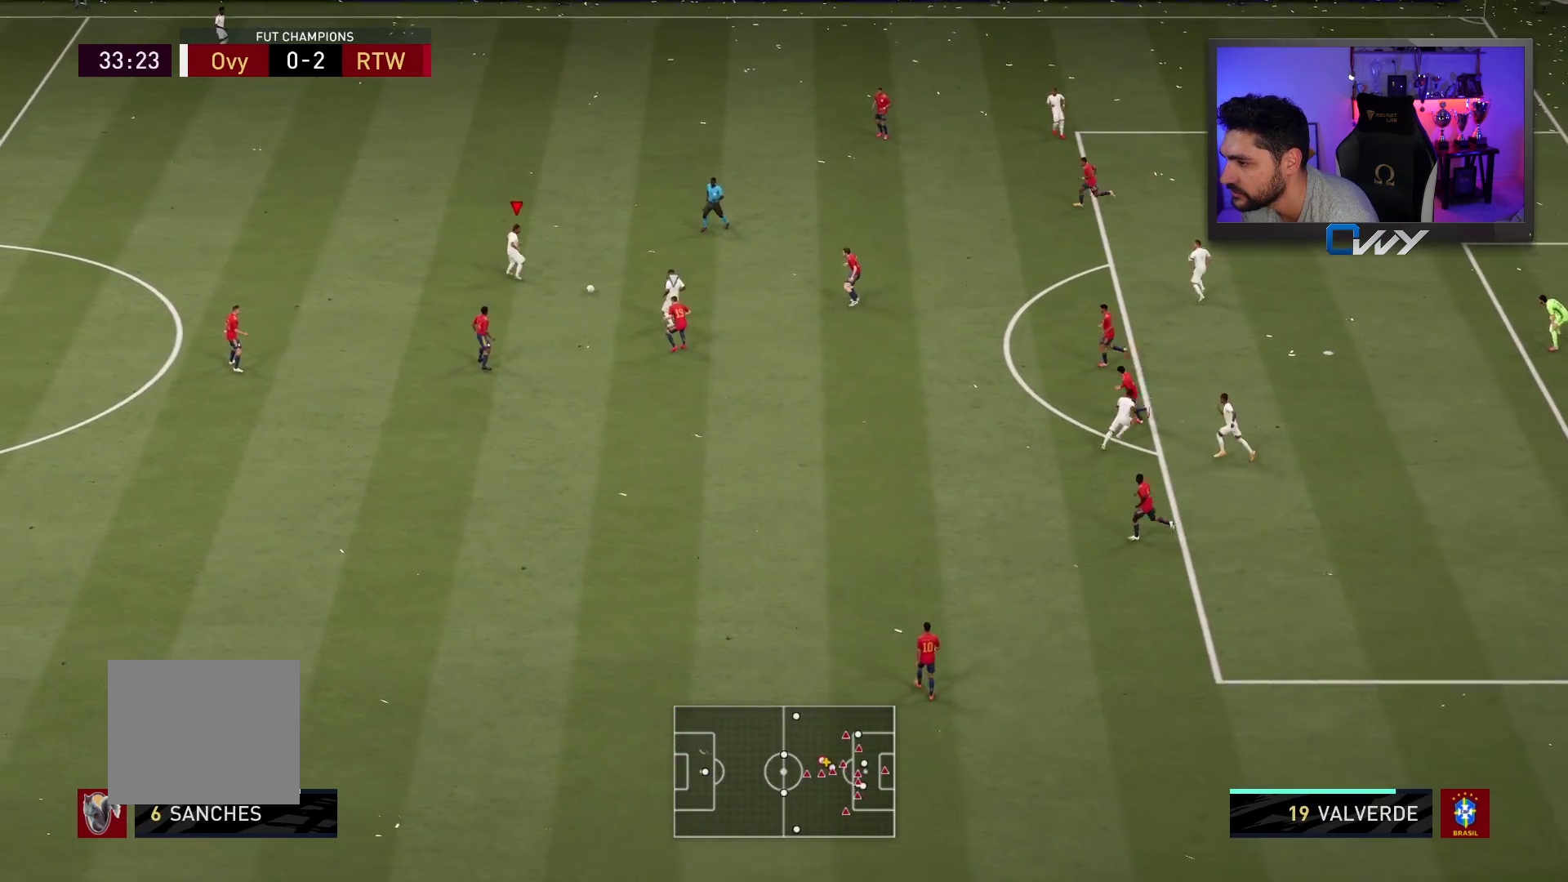
{"buttons": ["L3"], "left_stick": "up-left", "right_stick": "center", "events": [[367, "L3", "down"], [383, "left_stick", "up-left"], [417, "L3", "up"], [483, "L3", "down"]]}
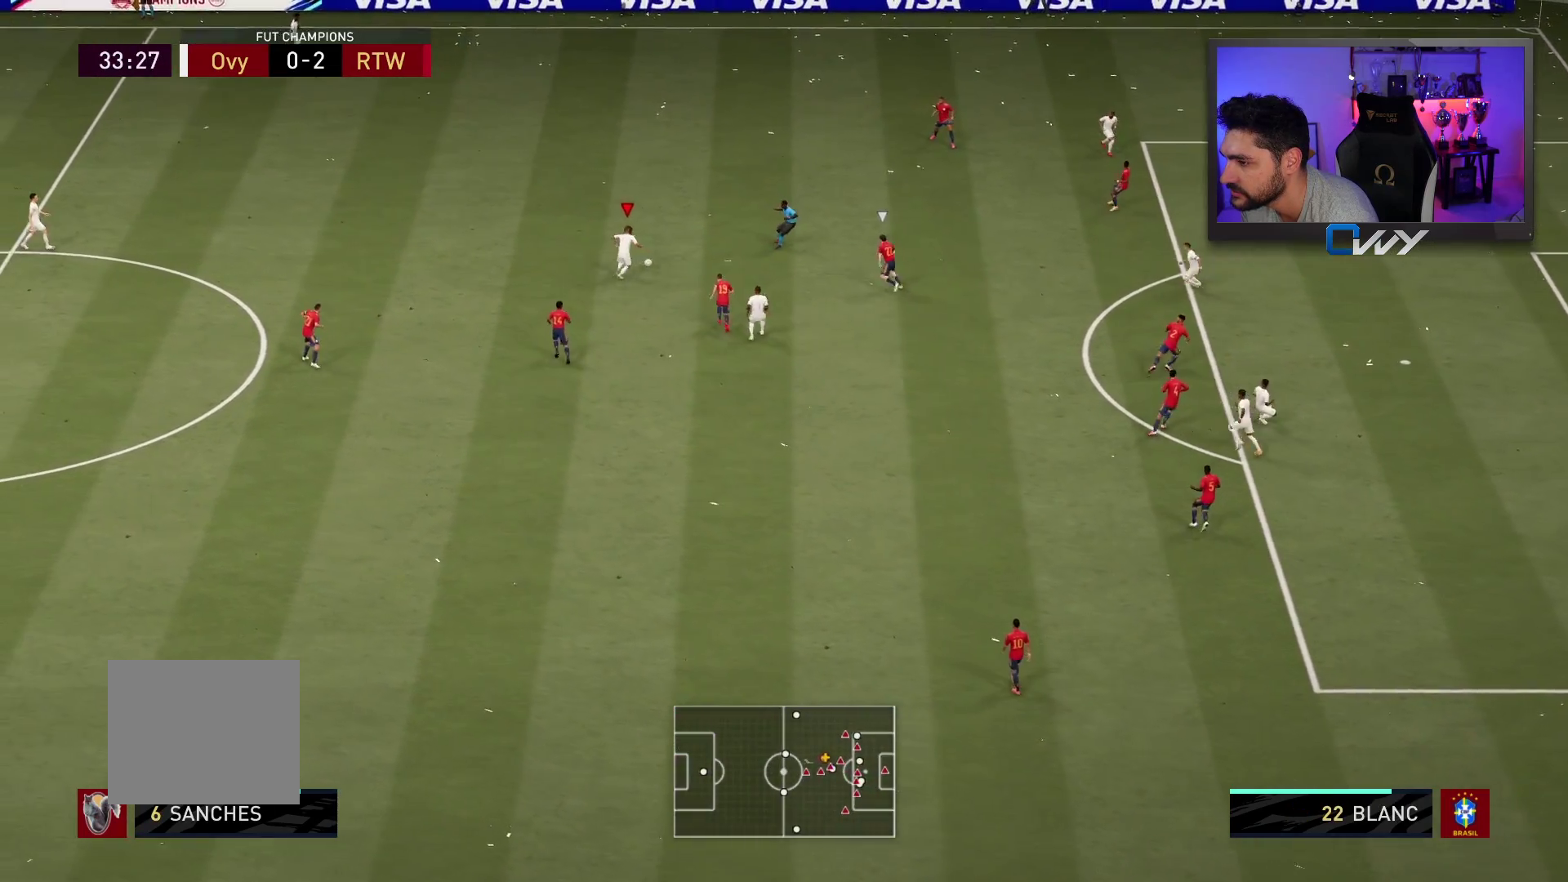
{"buttons": ["L3"], "left_stick": "left", "right_stick": "center", "events": [[233, "left_stick", "left"]]}
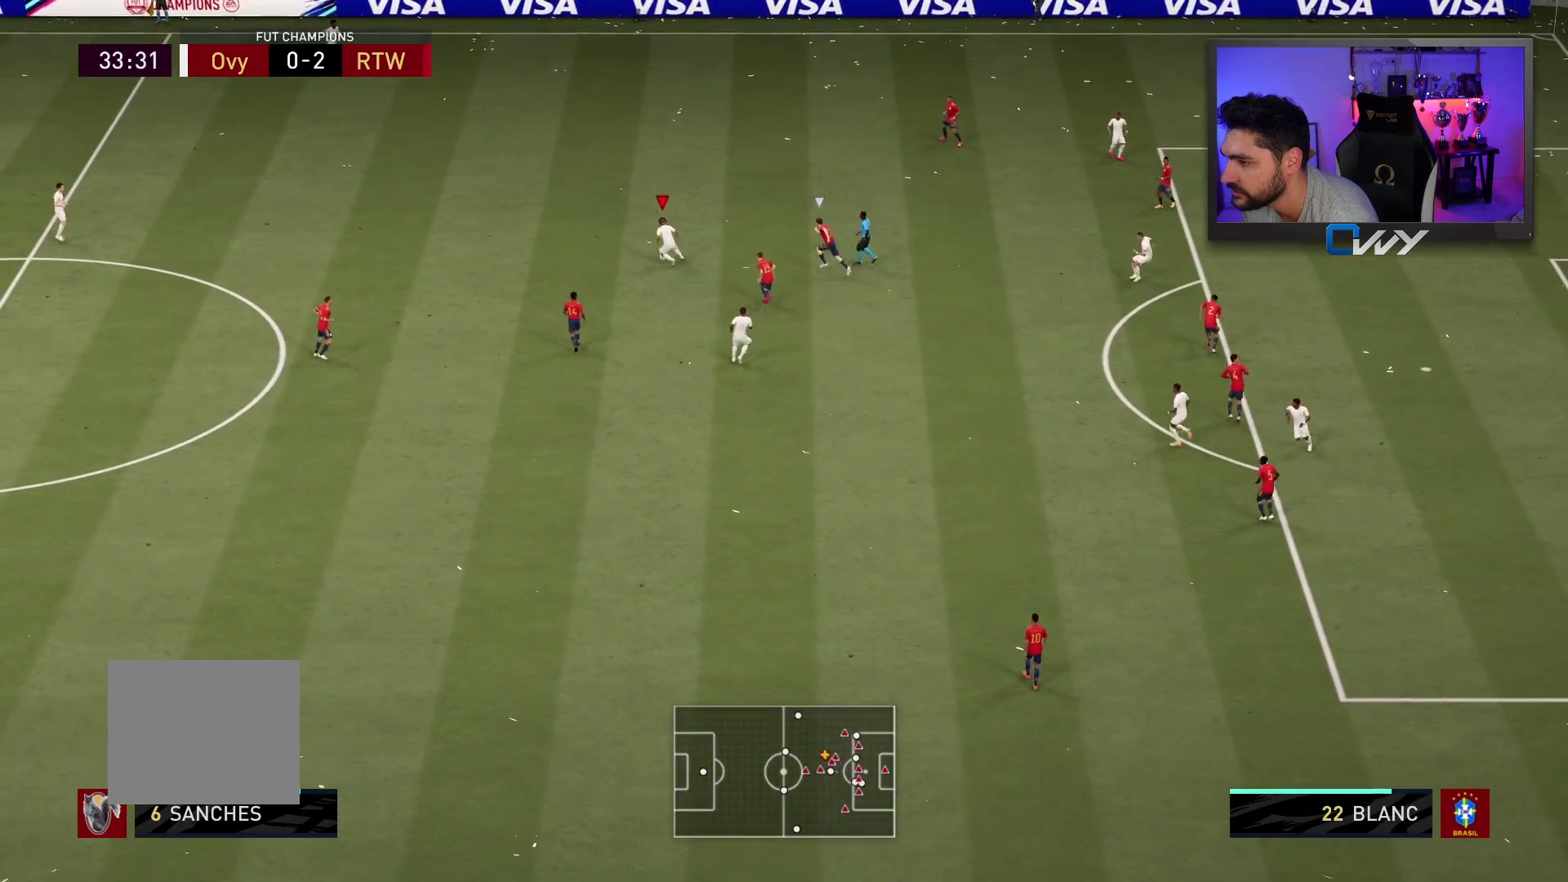
{"buttons": ["L3"], "left_stick": "up-left", "right_stick": "center", "events": [[117, "left_stick", "up-left"]]}
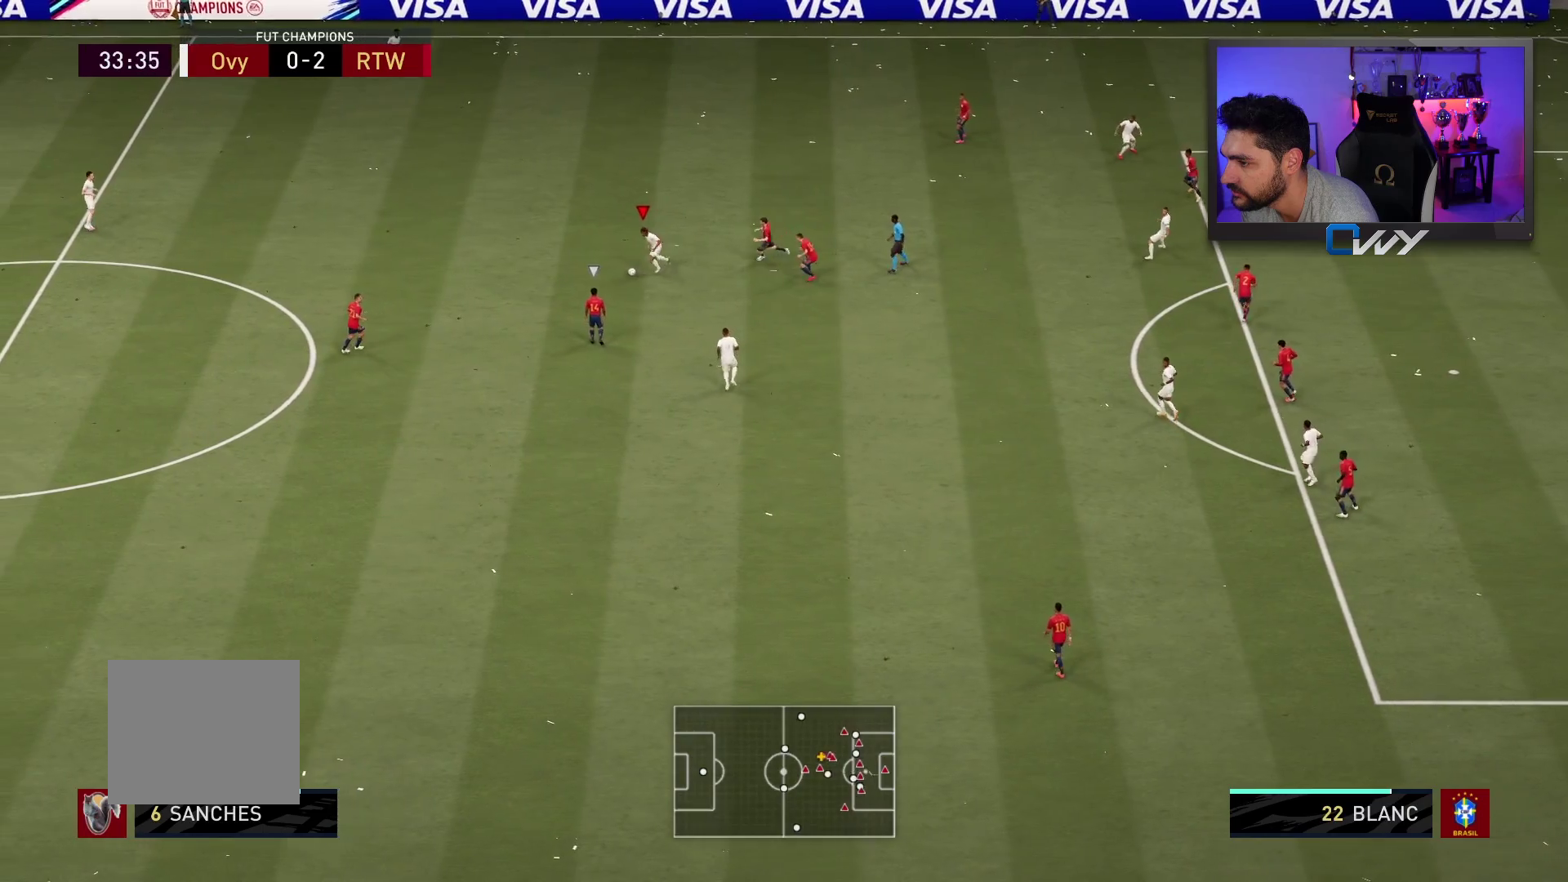
{"buttons": [], "left_stick": "up-left", "right_stick": "center", "events": [[17, "left_stick", "up"], [400, "left_stick", "up-left"], [433, "L3", "up"]]}
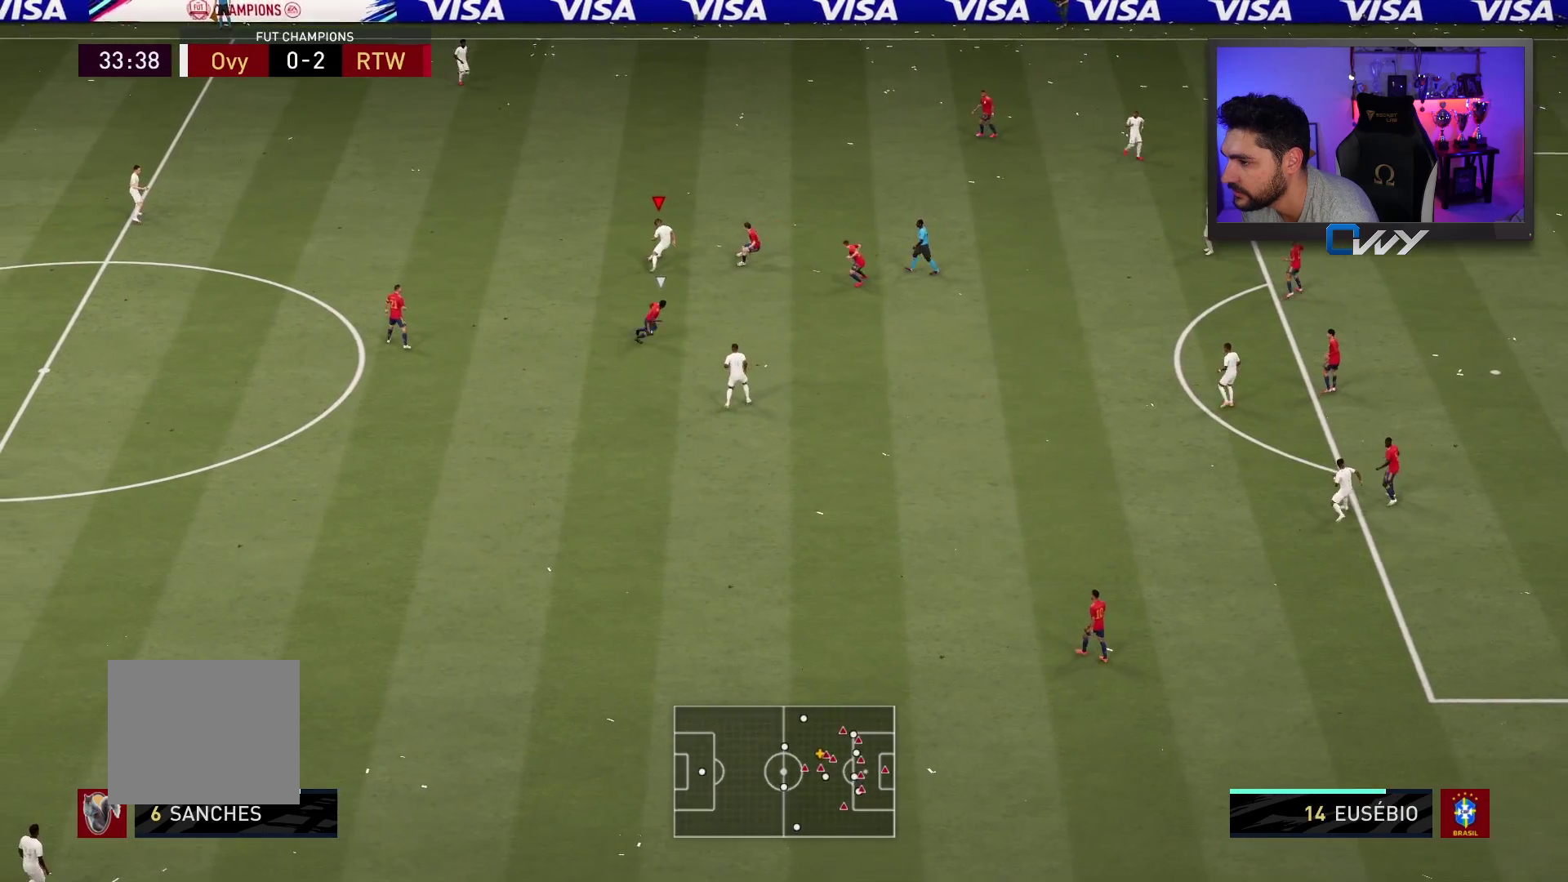
{"buttons": [], "left_stick": "center", "right_stick": "center", "events": [[50, "L3", "down"], [50, "left_stick", "left"], [233, "left_stick", "up-left"], [333, "L3", "up"], [483, "left_stick", "center"]]}
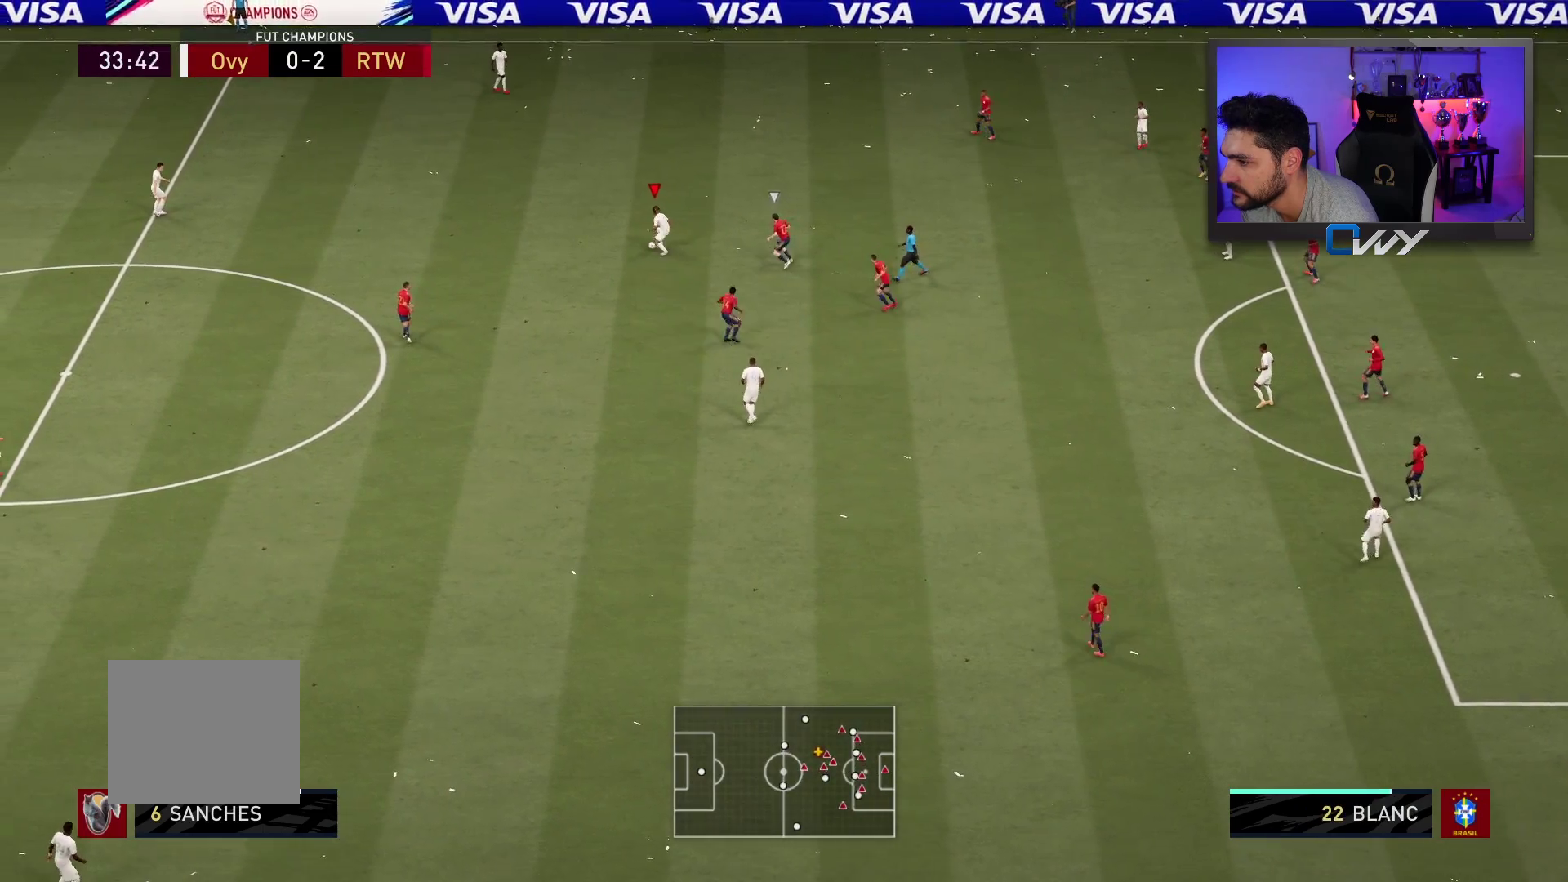
{"buttons": [], "left_stick": "down", "right_stick": "center", "events": [[17, "right_stick", "down-left"], [433, "right_stick", "center"], [467, "left_stick", "down"]]}
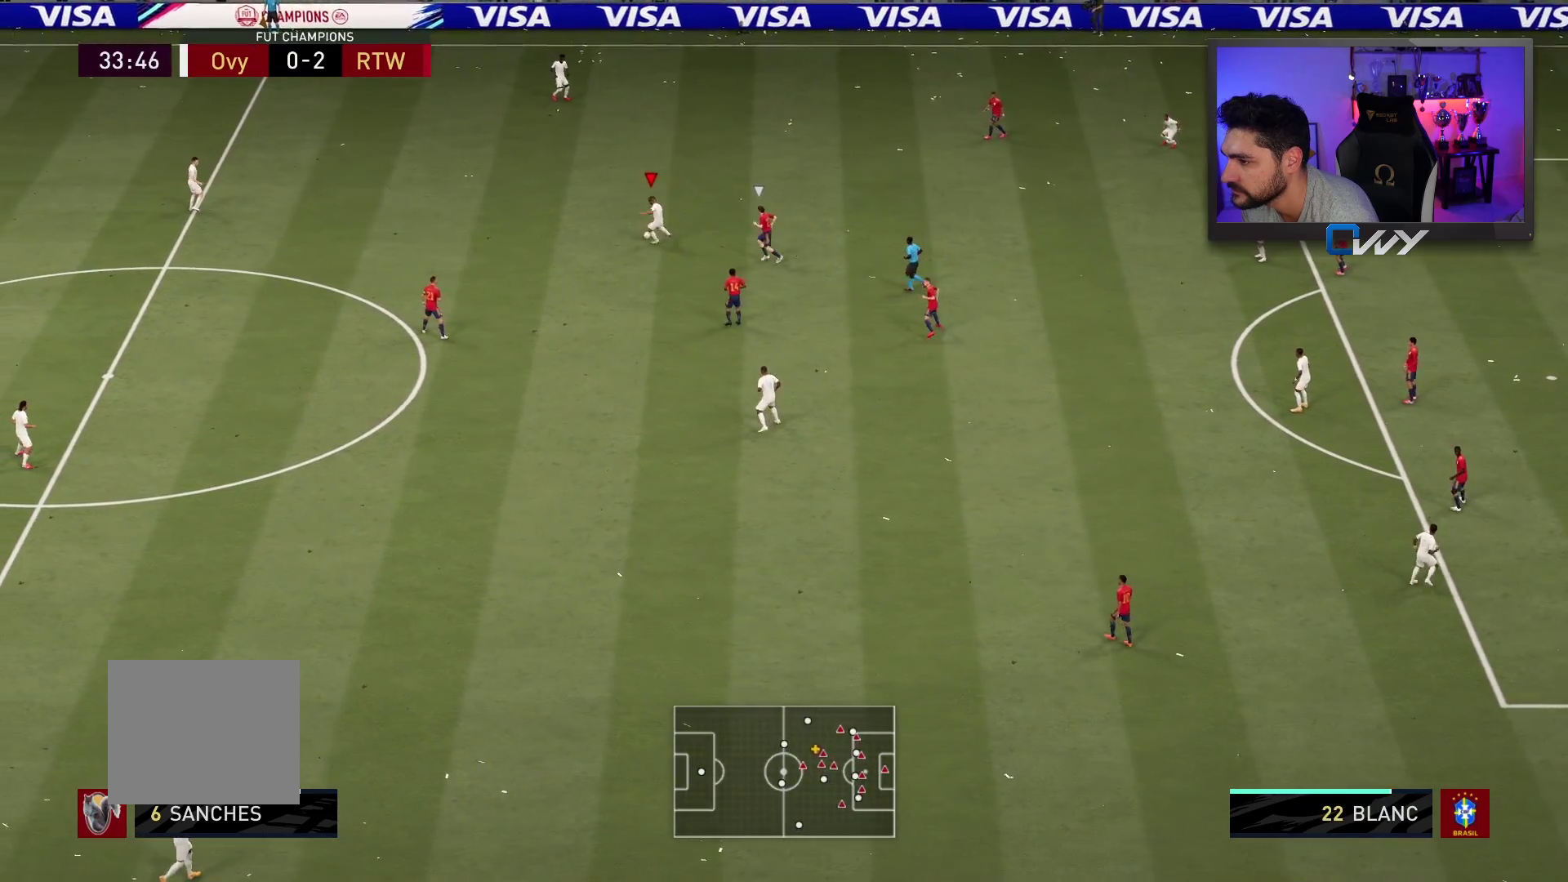
{"buttons": ["L3"], "left_stick": "down", "right_stick": "center", "events": [[350, "L3", "down"]]}
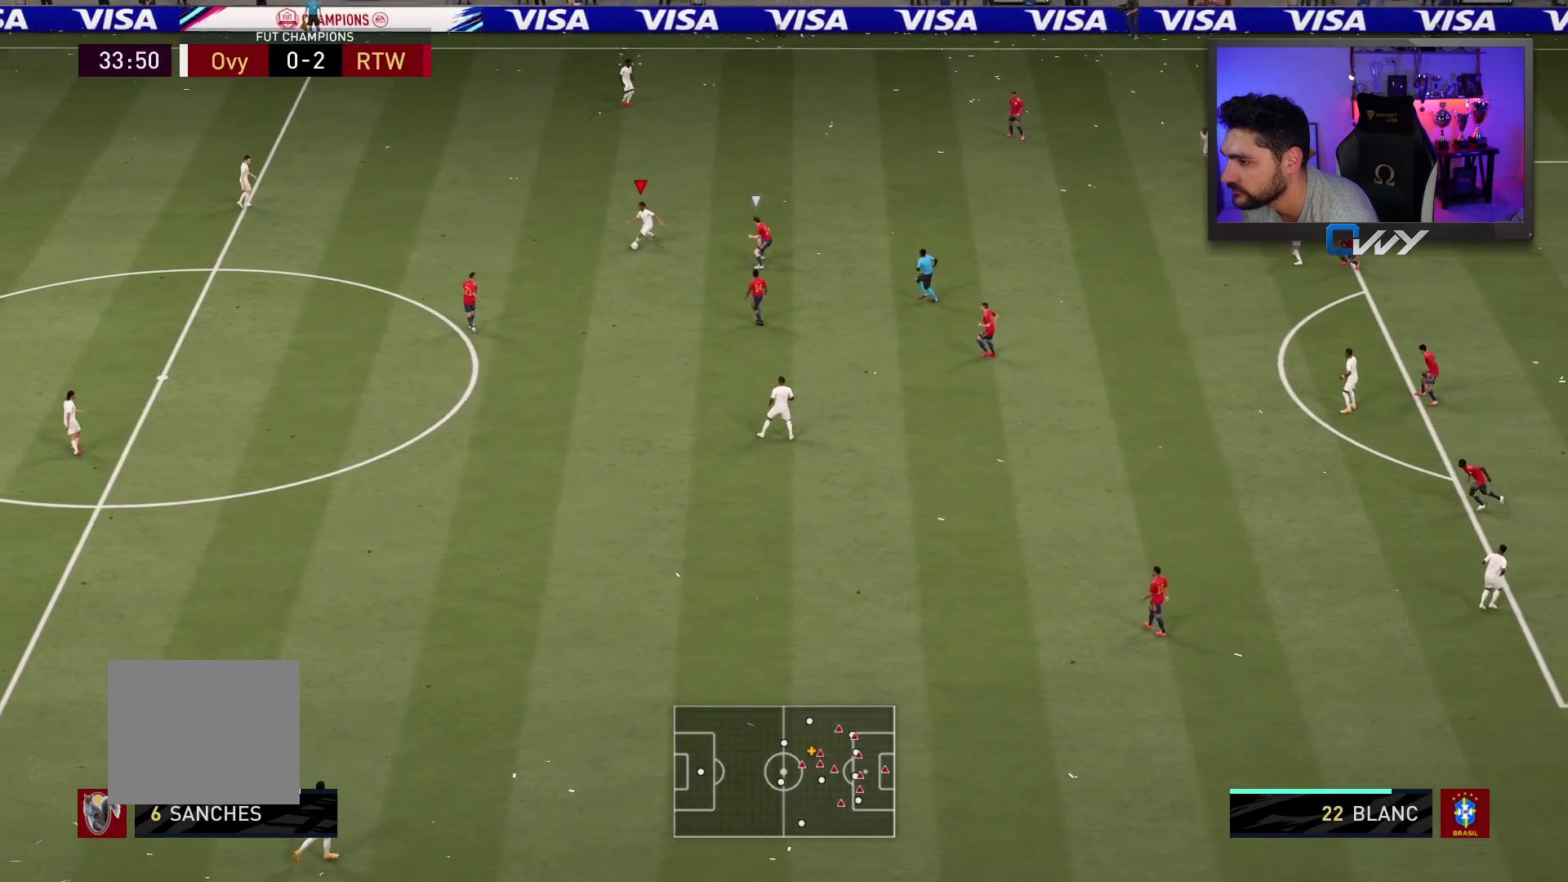
{"buttons": [], "left_stick": "up-left", "right_stick": "center", "events": [[183, "L3", "up"], [267, "left_stick", "up"], [483, "left_stick", "up-left"]]}
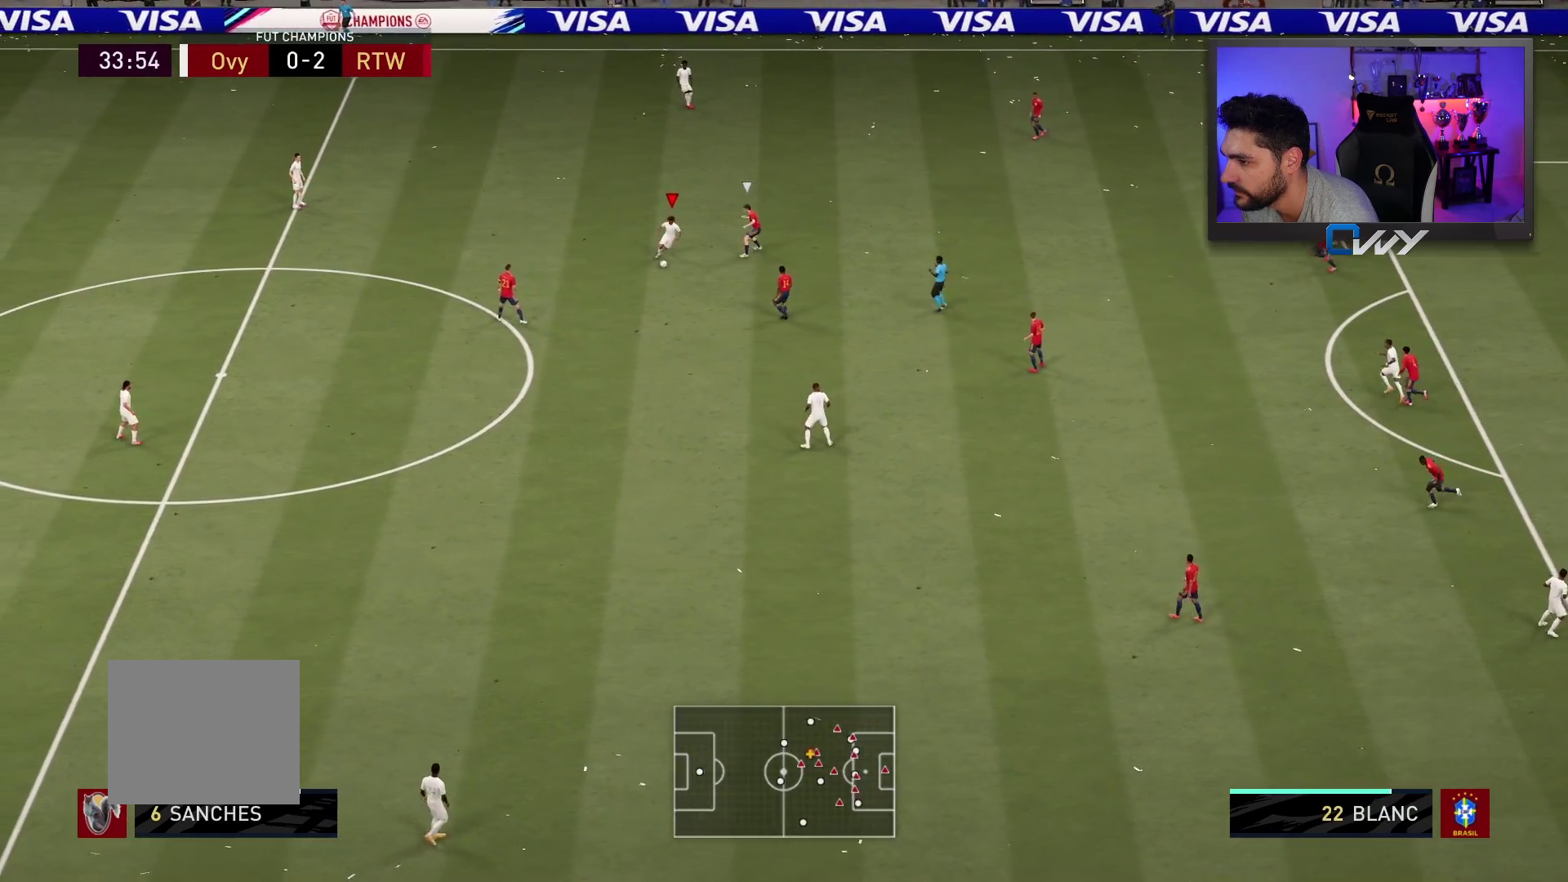
{"buttons": ["L3"], "left_stick": "down-left", "right_stick": "center", "events": [[33, "left_stick", "down-left"], [300, "L3", "down"]]}
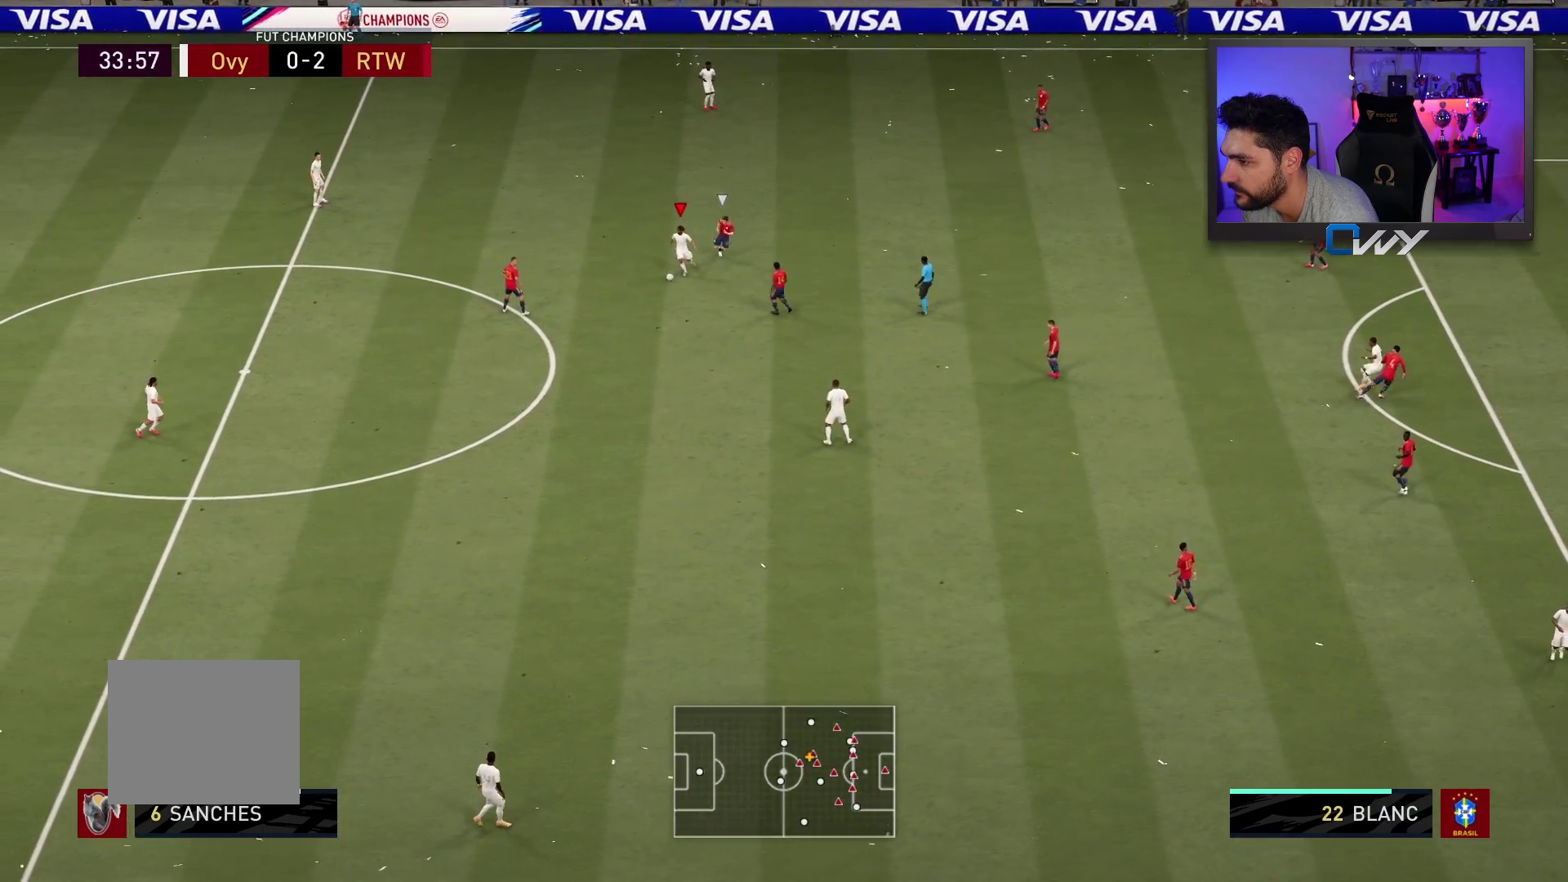
{"buttons": ["L3"], "left_stick": "down", "right_stick": "center", "events": [[83, "CROSS", "down"], [117, "left_stick", "down"], [183, "CROSS", "up"]]}
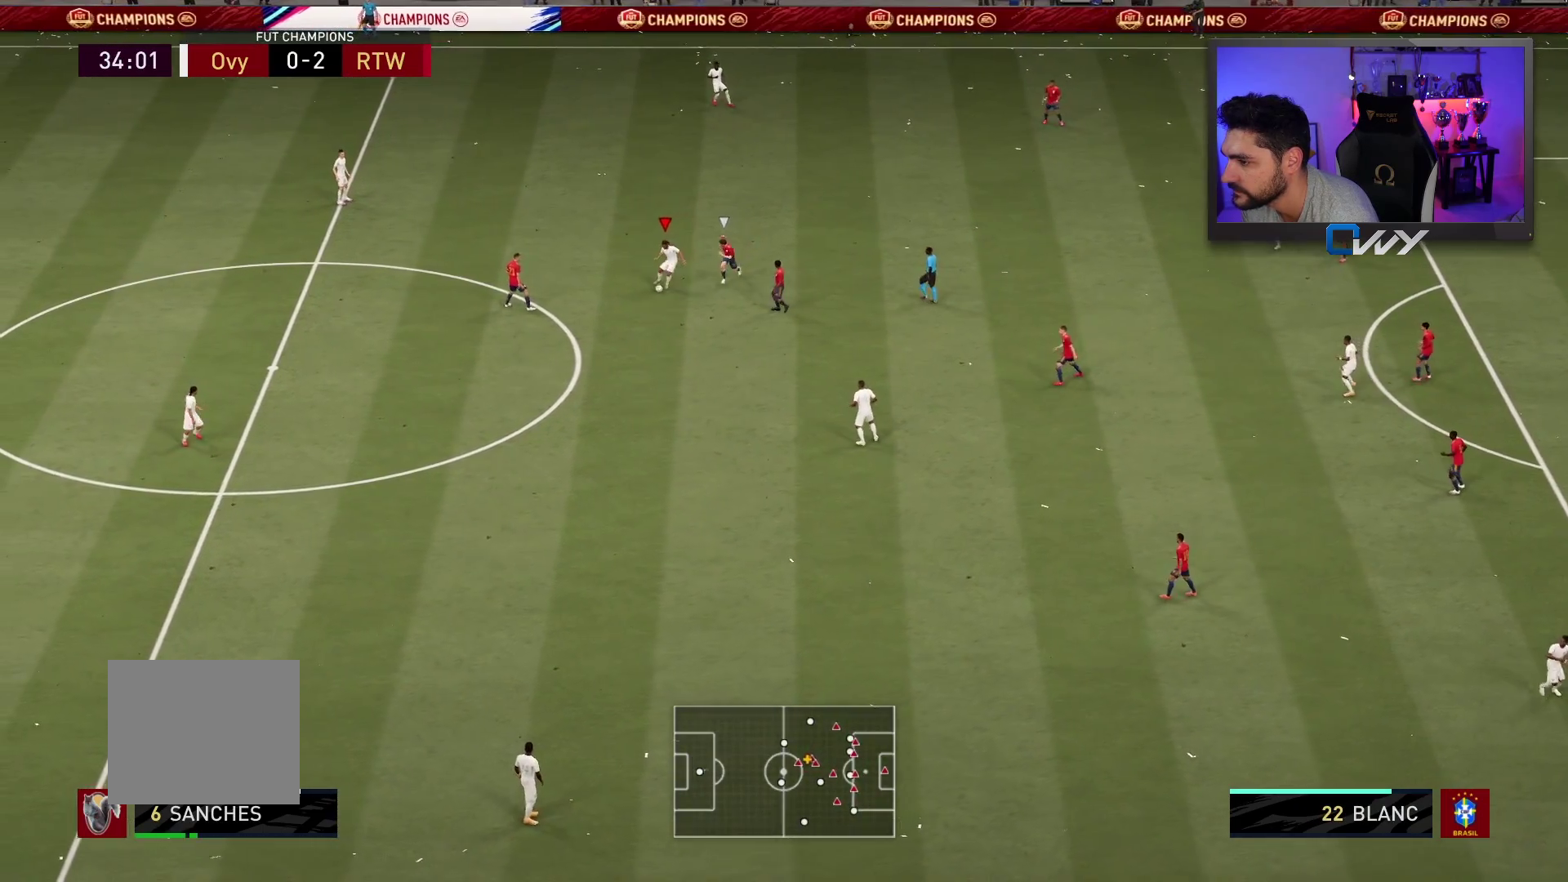
{"buttons": ["CROSS"], "left_stick": "up", "right_stick": "center", "events": [[50, "L3", "up"], [150, "left_stick", "up"], [500, "CROSS", "down"]]}
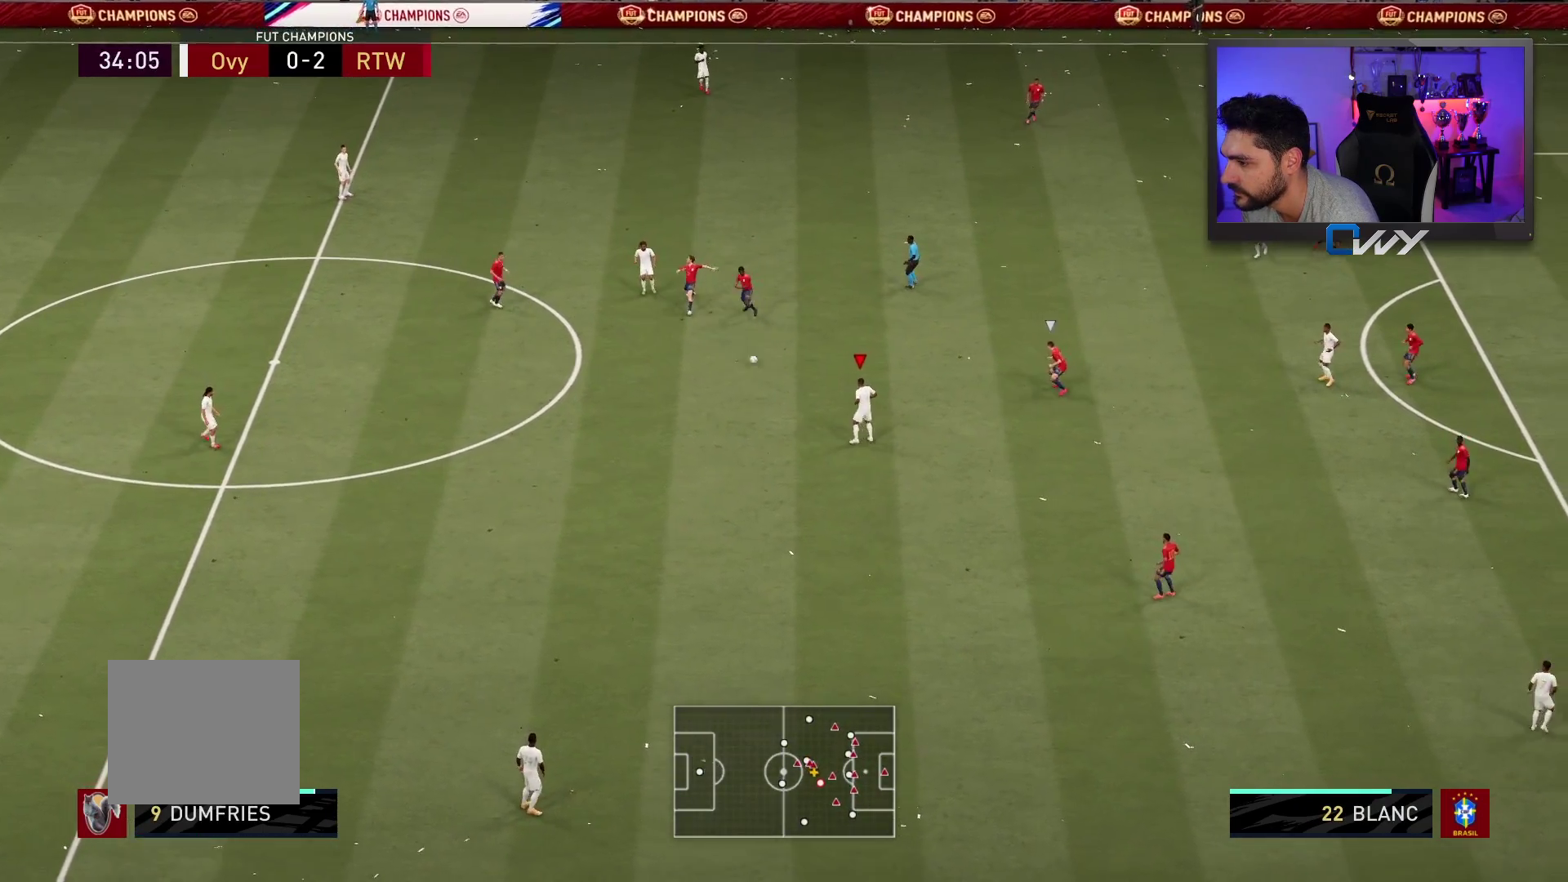
{"buttons": [], "left_stick": "down-left", "right_stick": "center", "events": [[117, "CROSS", "up"], [483, "left_stick", "down-left"]]}
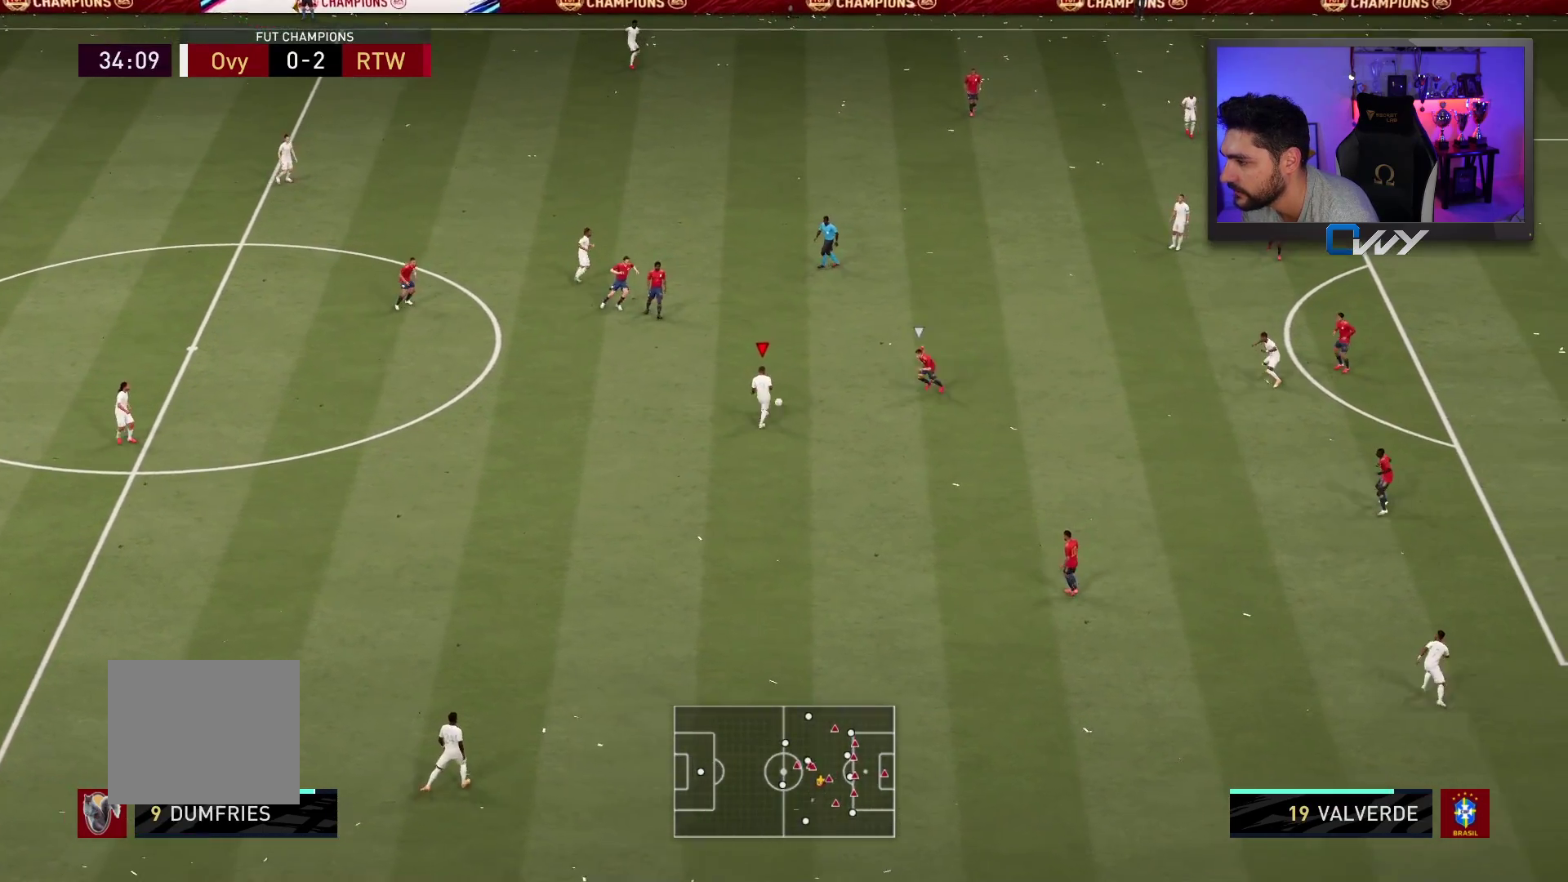
{"buttons": [], "left_stick": "up-right", "right_stick": "center", "events": [[300, "left_stick", "up-right"]]}
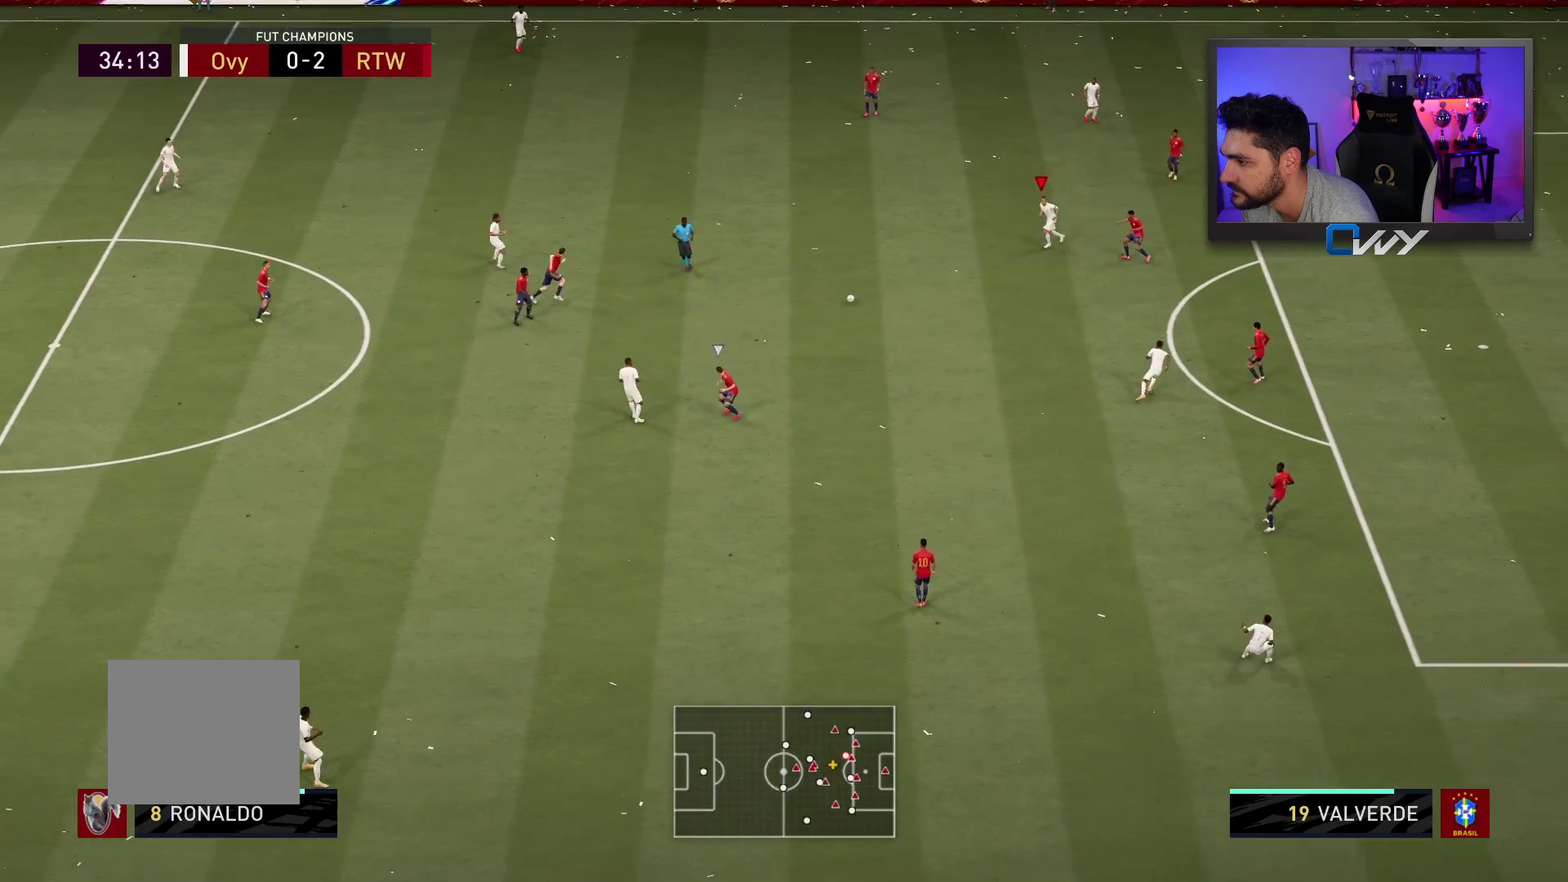
{"buttons": [], "left_stick": "up-right", "right_stick": "center", "events": []}
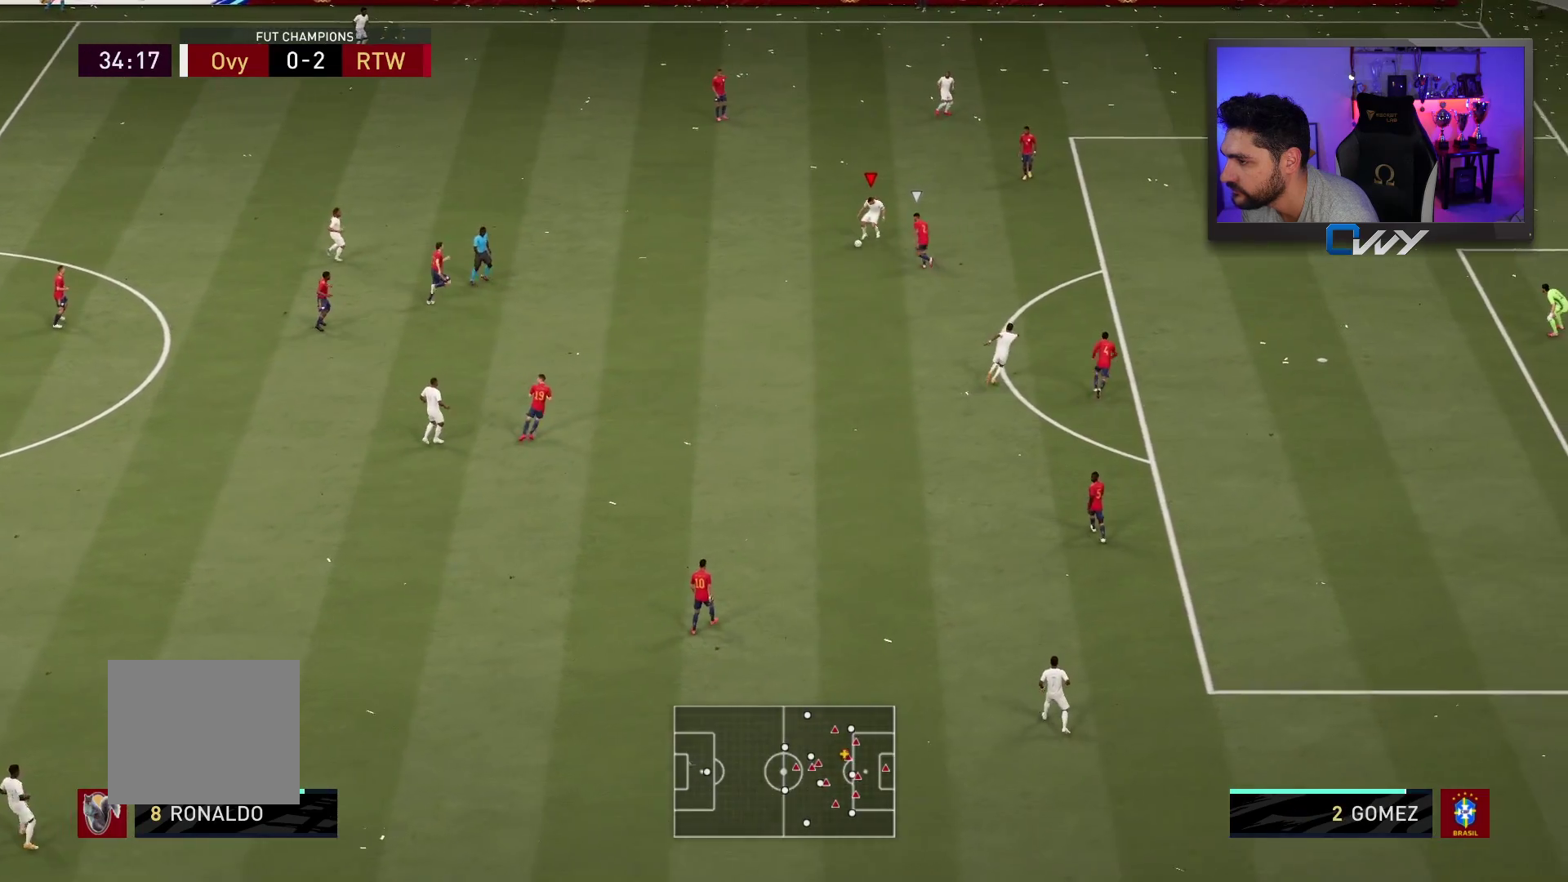
{"buttons": [], "left_stick": "right", "right_stick": "center", "events": [[233, "TRIANGLE", "down"], [250, "L3", "down"], [250, "left_stick", "right"], [350, "TRIANGLE", "up"], [467, "L3", "up"]]}
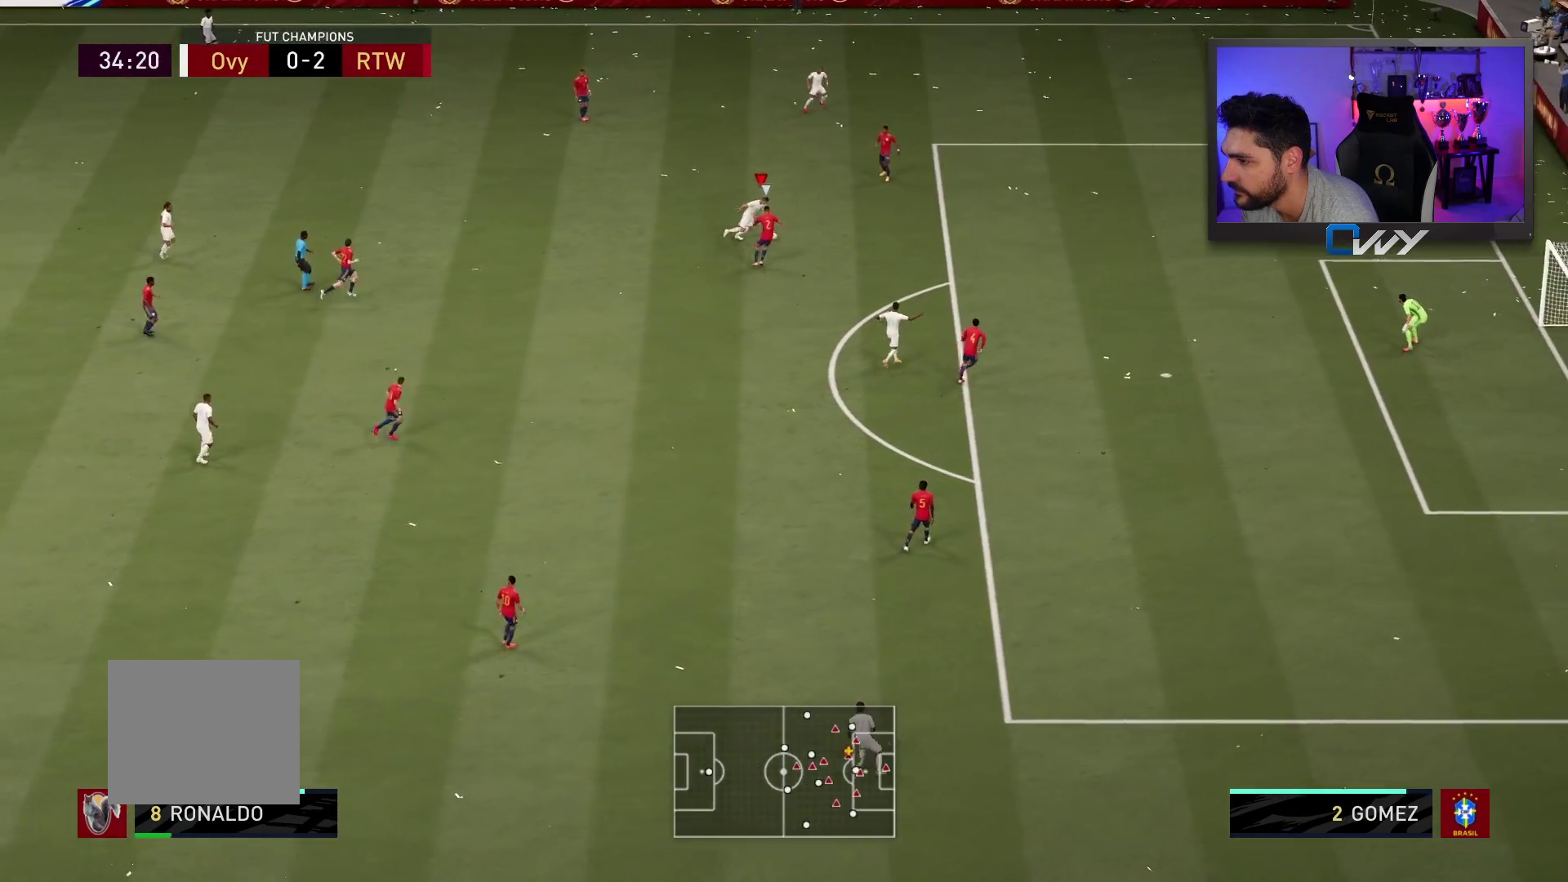
{"buttons": ["CROSS", "SQUARE"], "left_stick": "right", "right_stick": "center", "events": [[267, "SQUARE", "down"], [317, "CROSS", "down"]]}
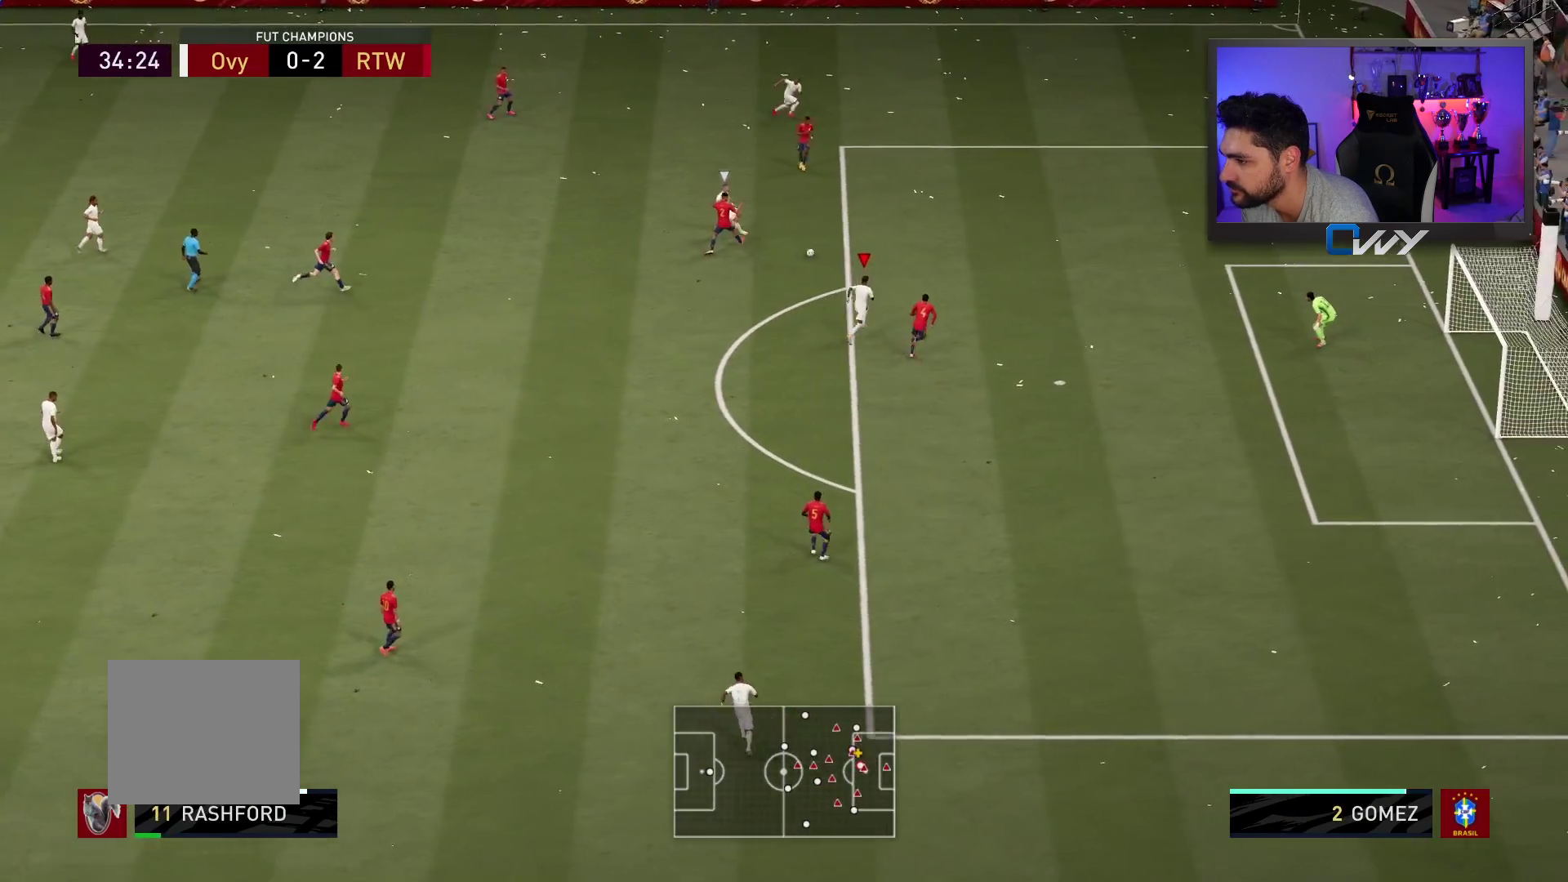
{"buttons": ["CIRCLE"], "left_stick": "right", "right_stick": "center", "events": [[283, "CROSS", "up"], [283, "SQUARE", "up"], [383, "CIRCLE", "down"]]}
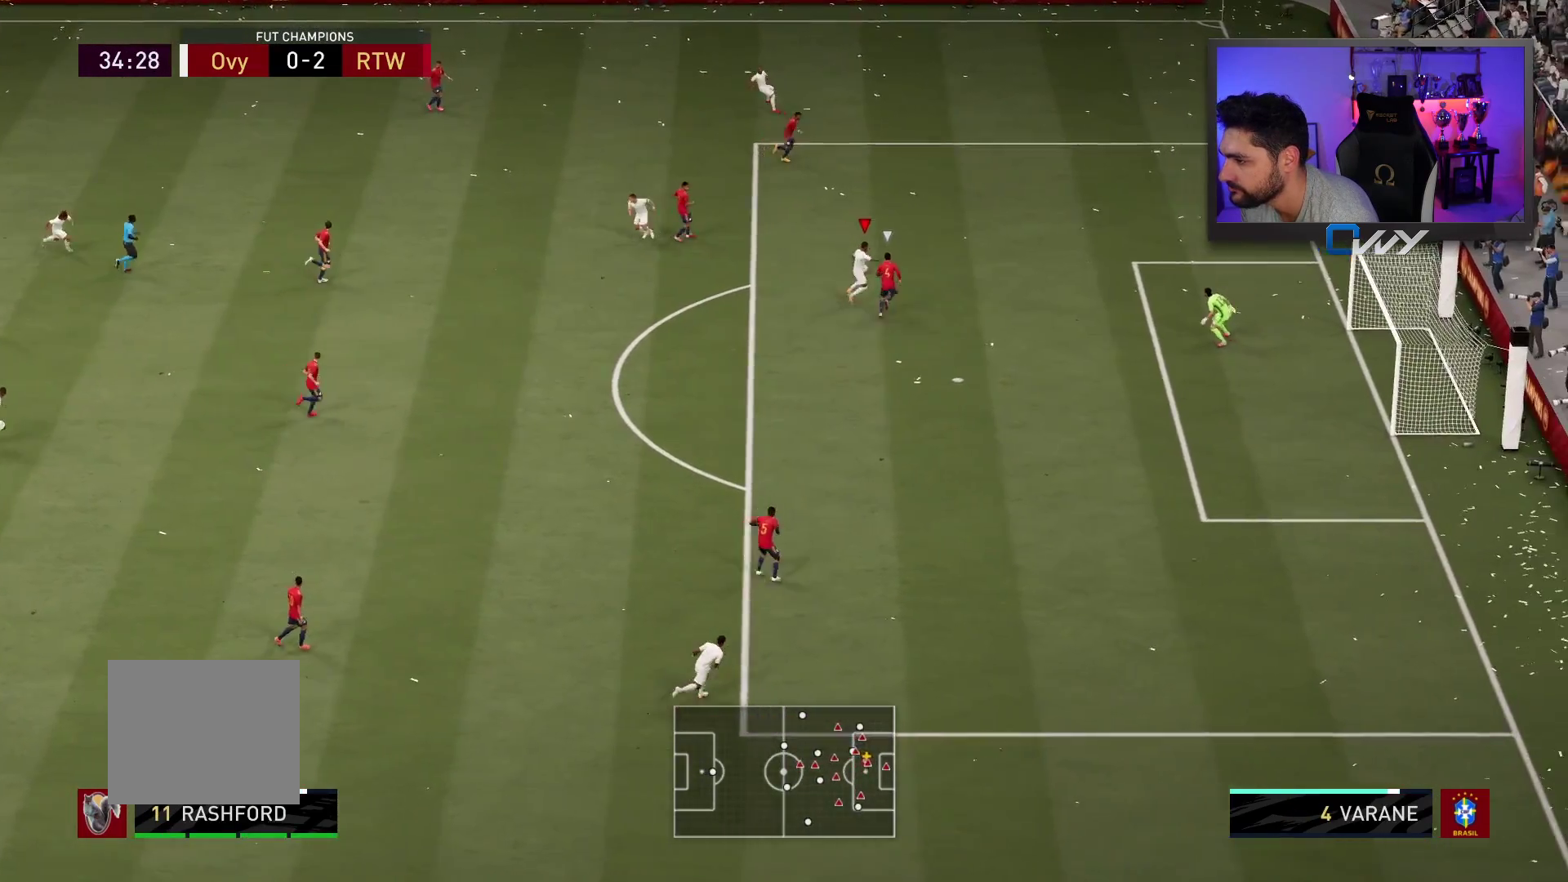
{"buttons": [], "left_stick": "right", "right_stick": "center", "events": [[83, "CIRCLE", "up"]]}
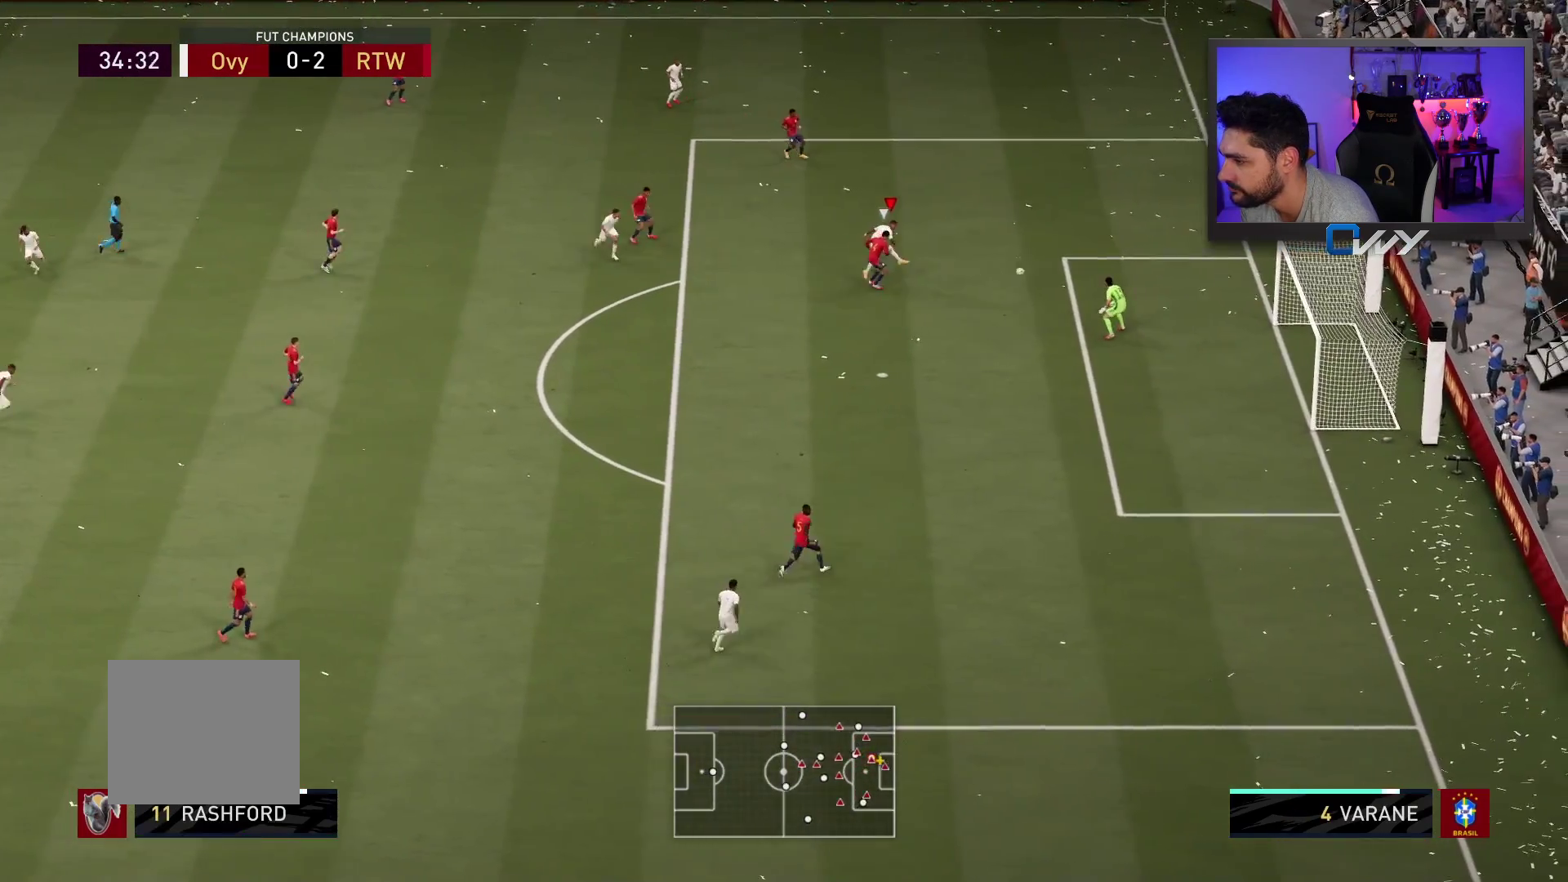
{"buttons": [], "left_stick": "right", "right_stick": "center", "events": []}
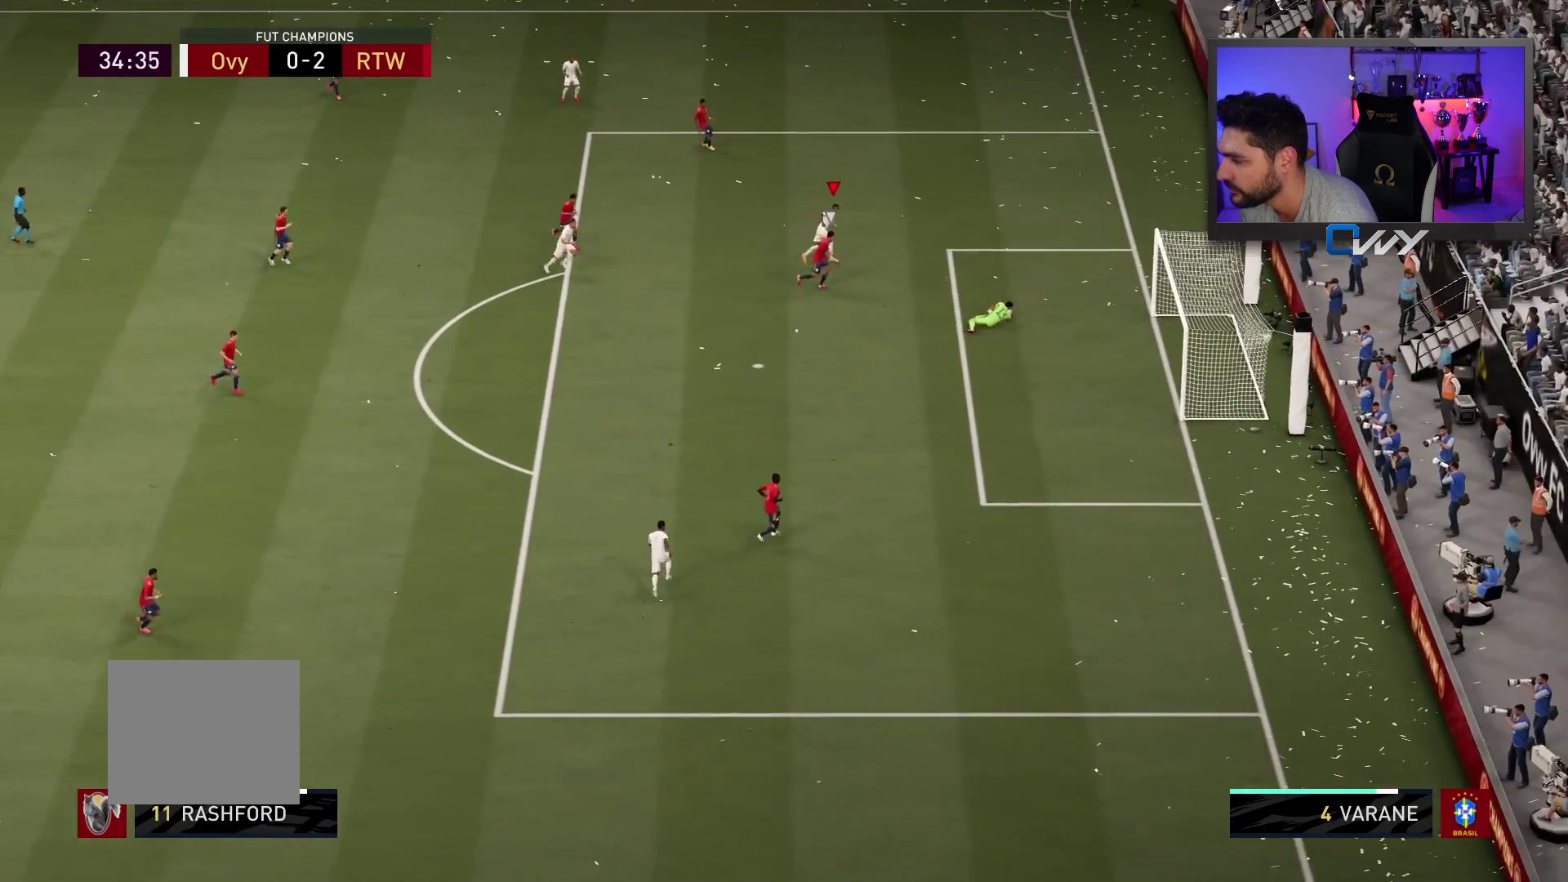
{"buttons": [], "left_stick": "center", "right_stick": "center", "events": [[117, "left_stick", "center"]]}
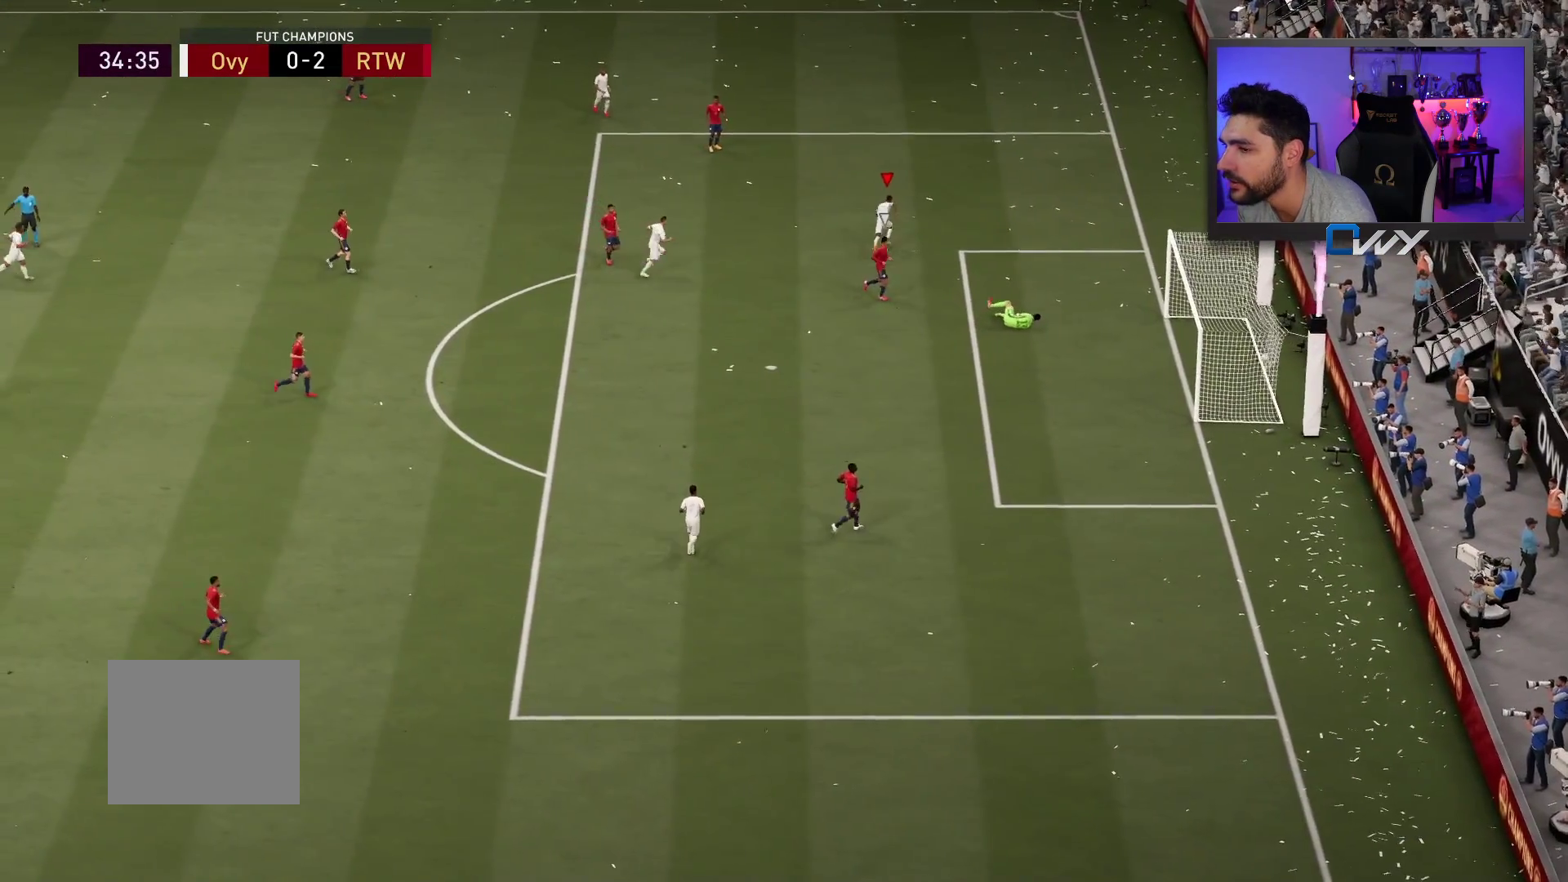
{"buttons": [], "left_stick": "center", "right_stick": "center", "events": [[367, "CROSS", "down"], [450, "CROSS", "up"]]}
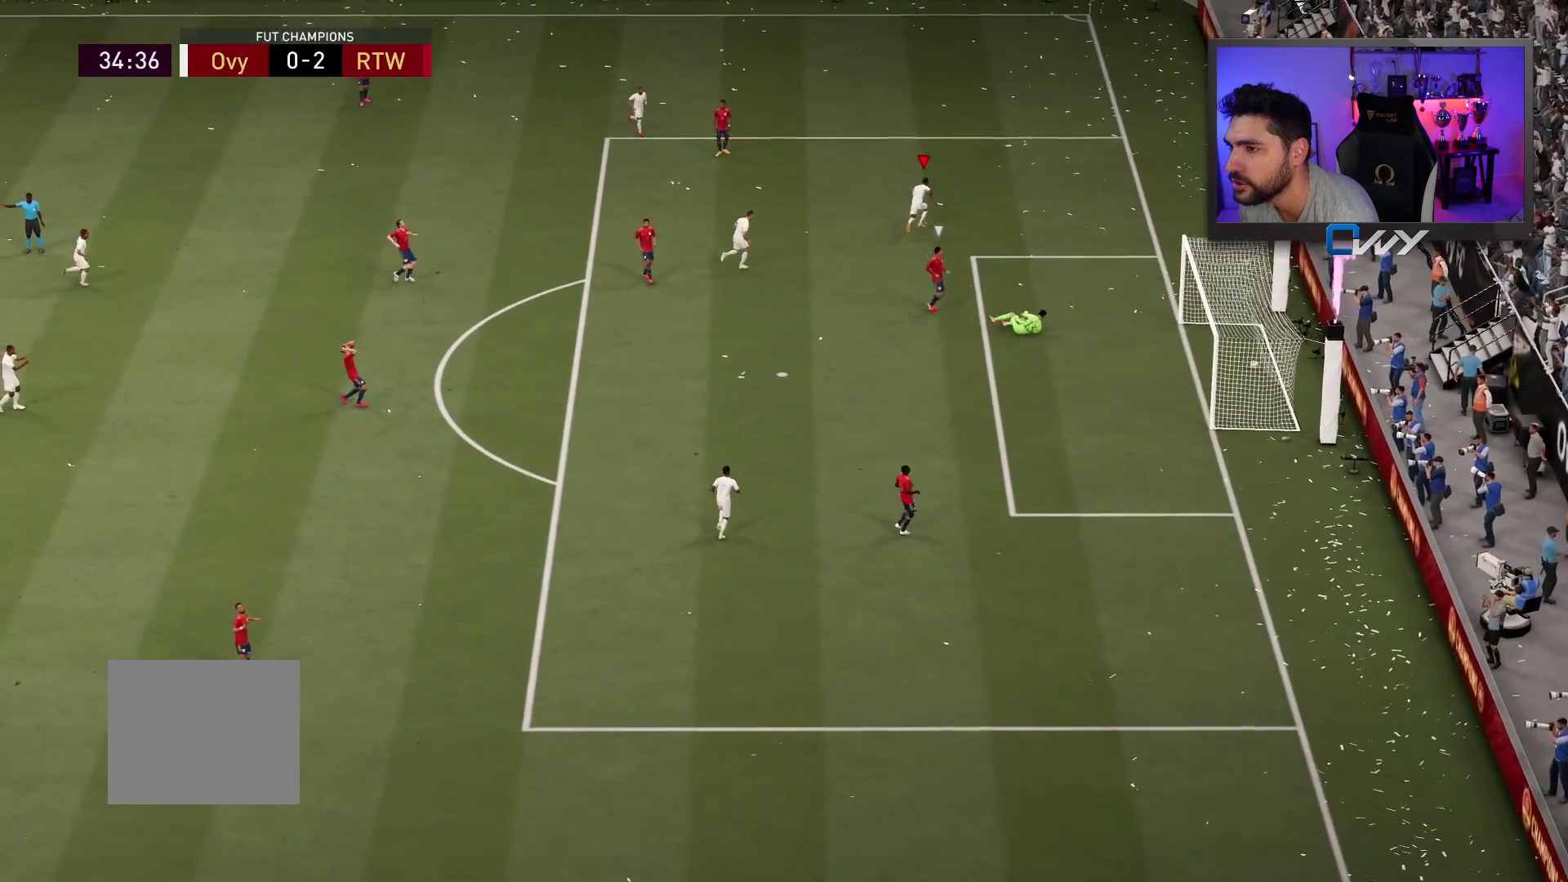
{"buttons": [], "left_stick": "center", "right_stick": "center", "events": [[67, "CROSS", "down"], [167, "CROSS", "up"], [250, "CROSS", "down"], [367, "CROSS", "up"]]}
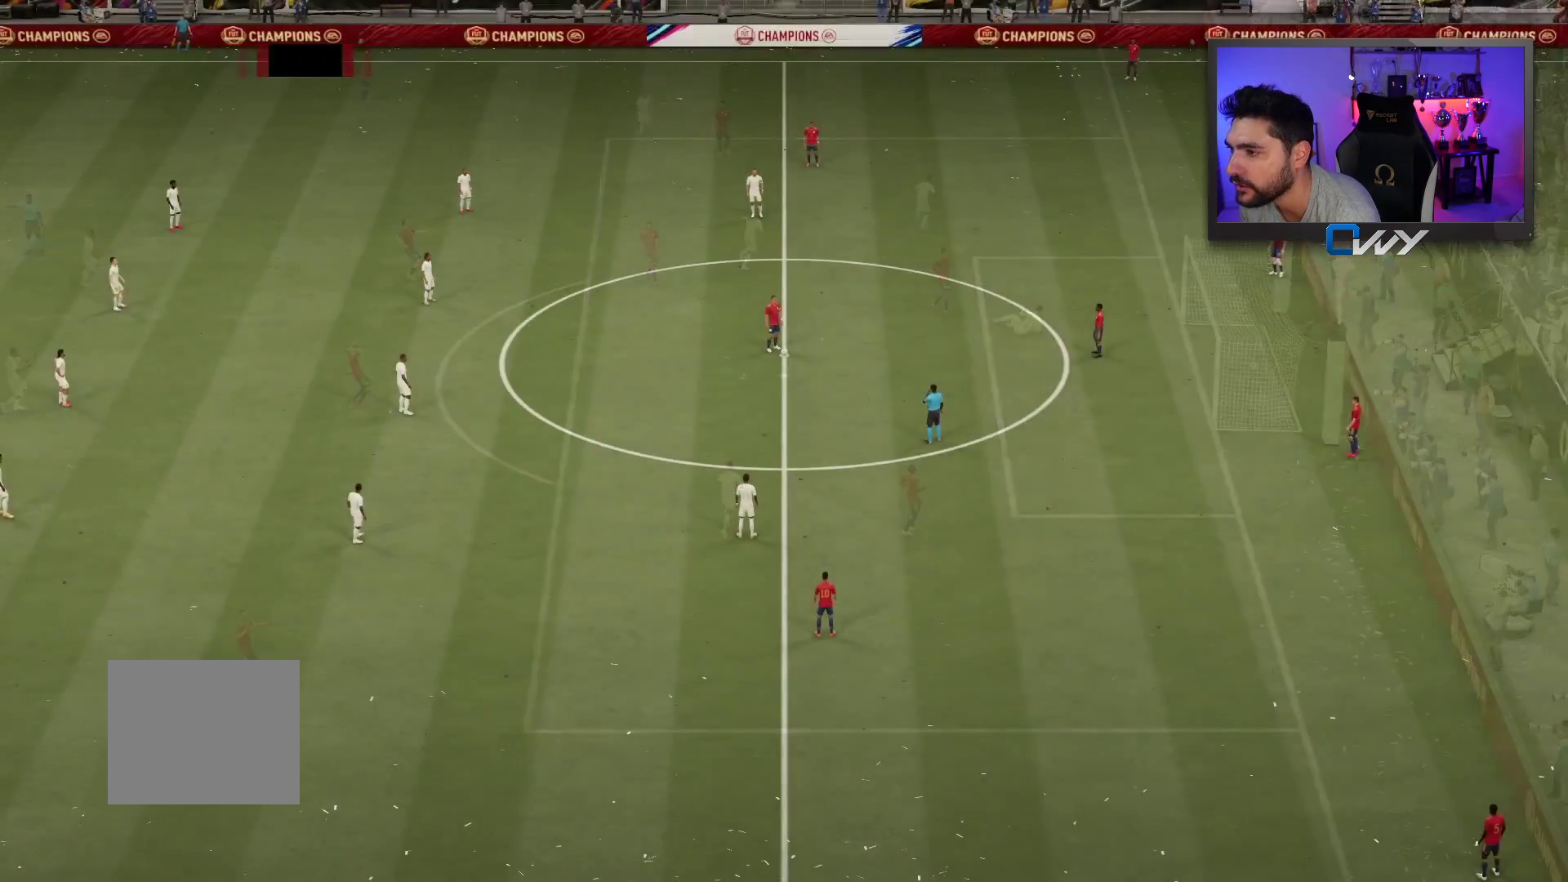
{"buttons": ["R2", "L3"], "left_stick": "down", "right_stick": "center", "events": [[367, "L3", "down"], [367, "R2", "down"], [367, "left_stick", "down"]]}
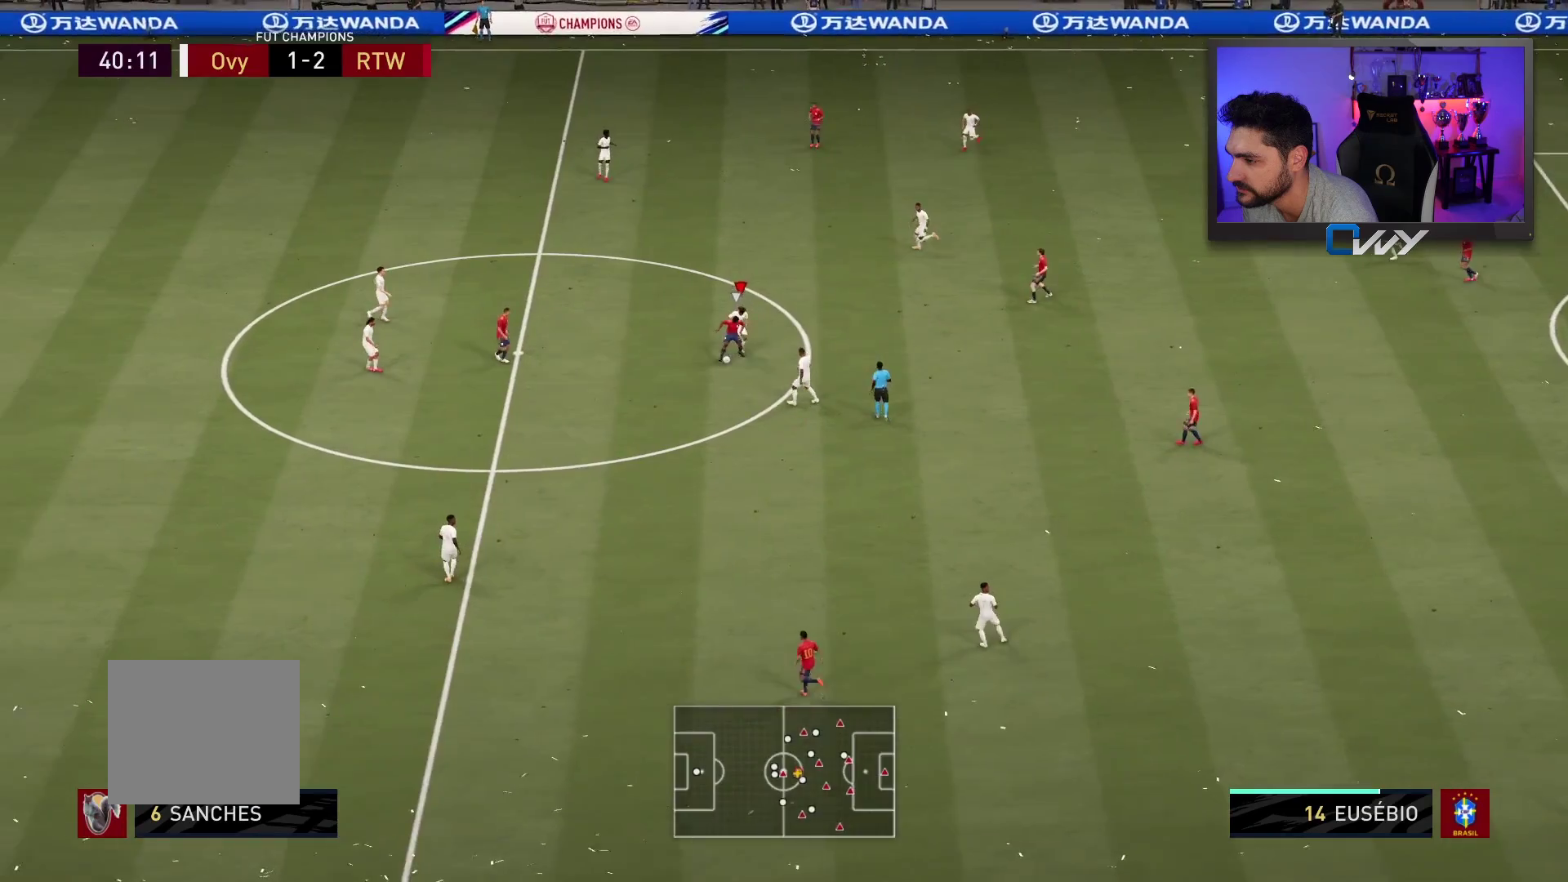
{"buttons": ["R2", "L3"], "left_stick": "left", "right_stick": "center", "events": [[50, "left_stick", "down-left"], [283, "left_stick", "left"]]}
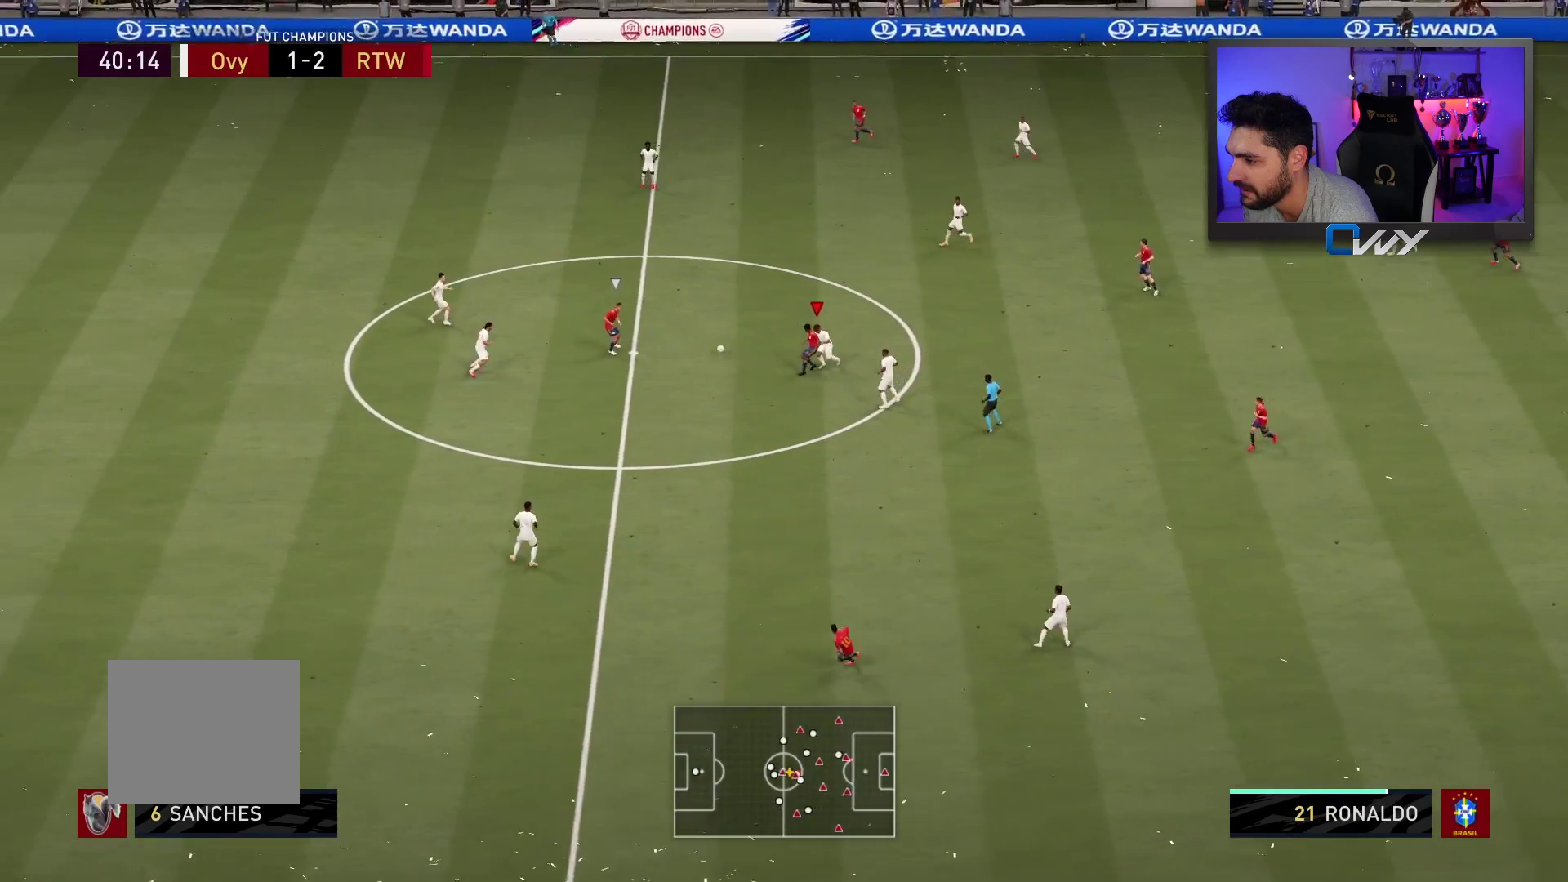
{"buttons": ["L2", "R2", "L3"], "left_stick": "up-left", "right_stick": "center", "events": [[217, "left_stick", "up-left"], [300, "L2", "down"]]}